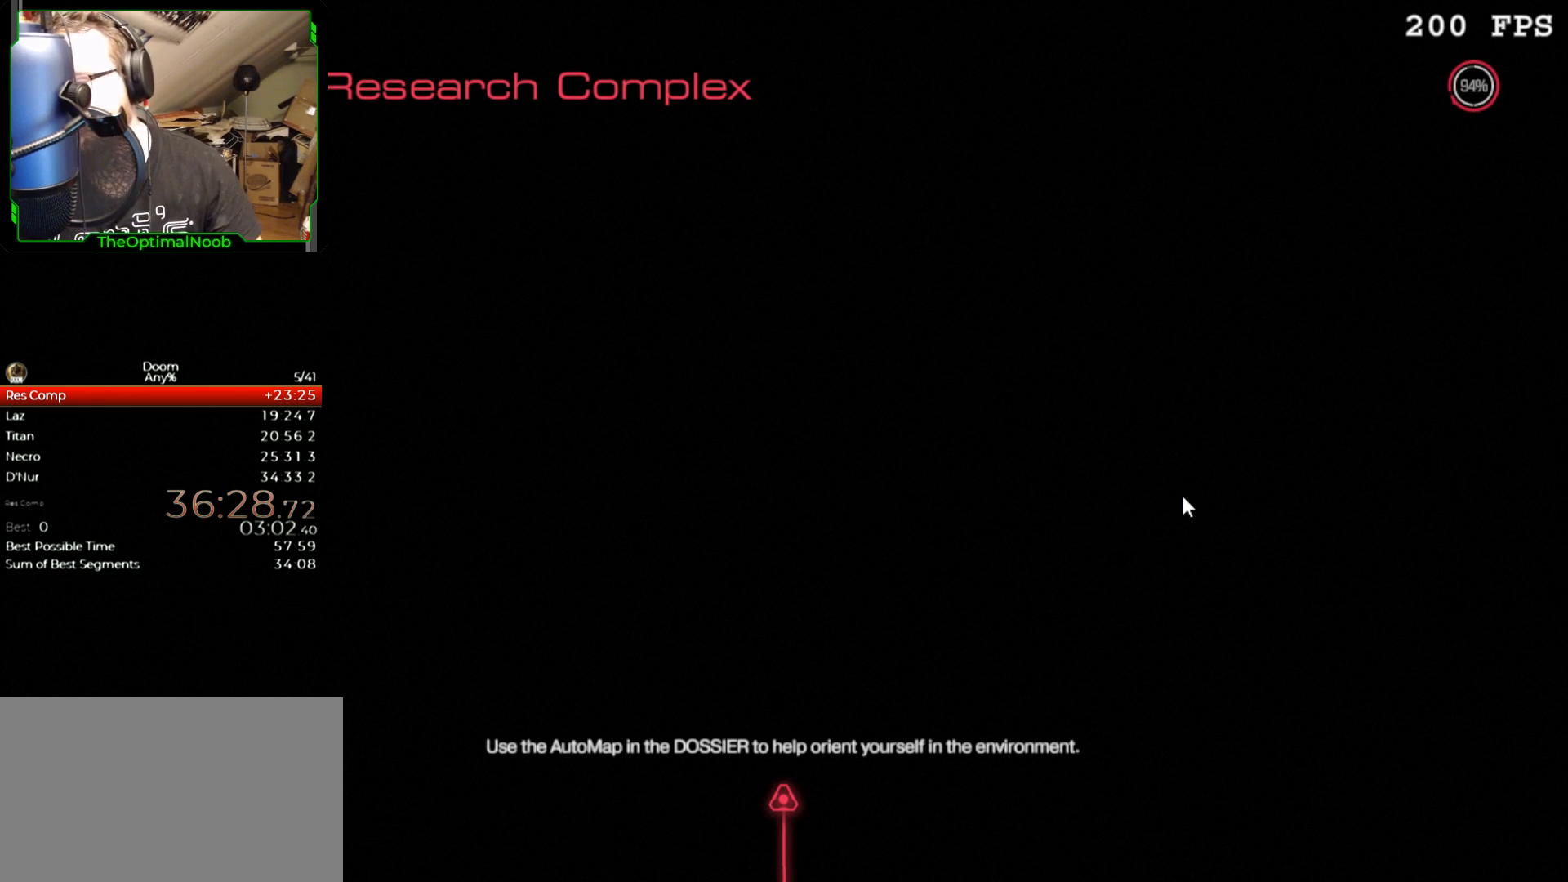
Gameplay with keyboard and mouse; each line is a JSON object with the keys and mouse buttons held at the frame after it. "events" lists presses ("down") and releases ("up") of "0", "1", "2", "3", "4", "5", "6", "7", "8", "9", "a", "c", "ctrl", "d", "down", "e", "escape", "f", "g", "left", "q", "r", "return", "right", "s", "shift", "space", "t", "tab", "up", "w", "x", "z", "mouse_left", "mouse_right", "mouse_mb4", "mouse_mb5", "mouse_wheel_up" and "mouse_wheel_down" between this image and that frame as [ms after this image, input, new state], when the widget could be followed in between. "mouse_left", "mouse_right", "mouse_mb4", "mouse_mb5", "mouse_wheel_up", "mouse_wheel_down" = the "left", "right", "mb4", "mb5", "wheel_up", "wheel_down" buttons of the "mouse" list. No other keys are recorded. Not read: mouse_move.
{"keys": [], "mouse": [], "events": [[133, "space", "down"], [233, "space", "up"]]}
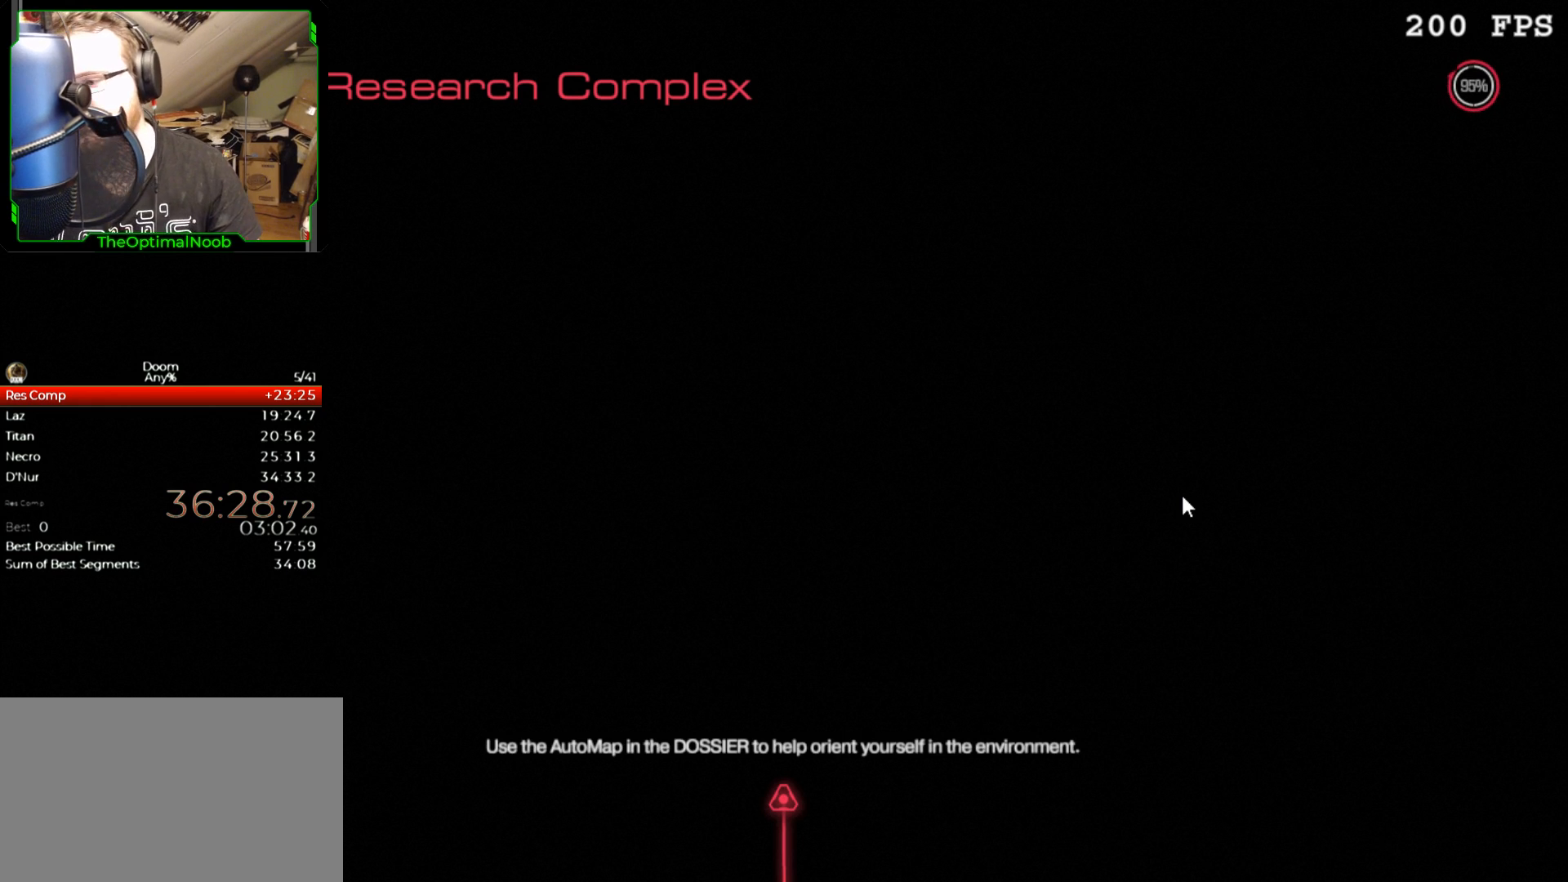
{"keys": [], "mouse": [], "events": []}
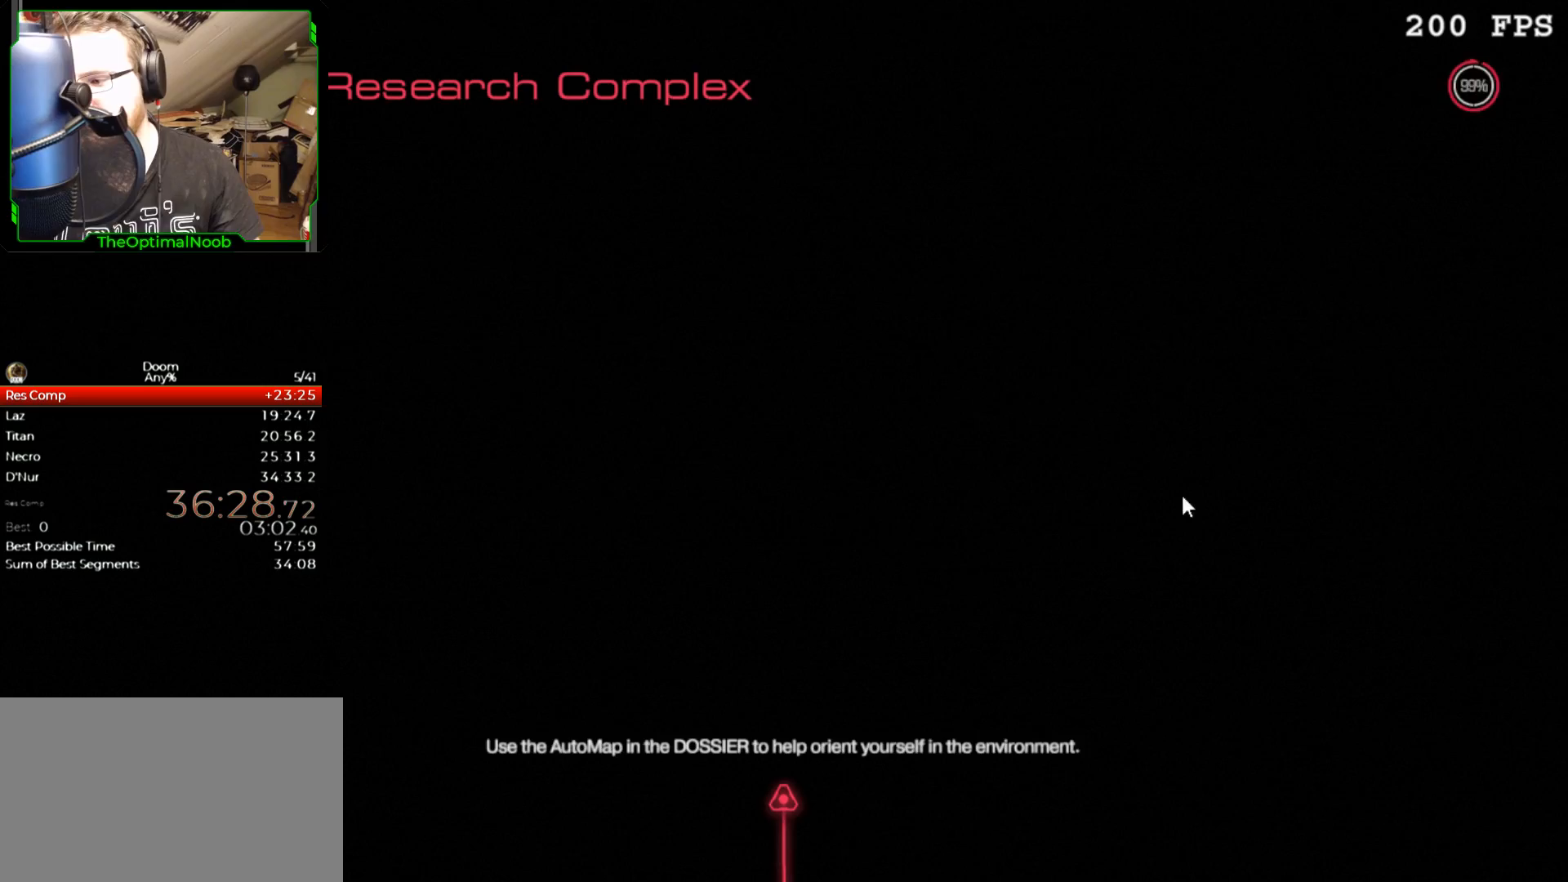
{"keys": [], "mouse": [], "events": []}
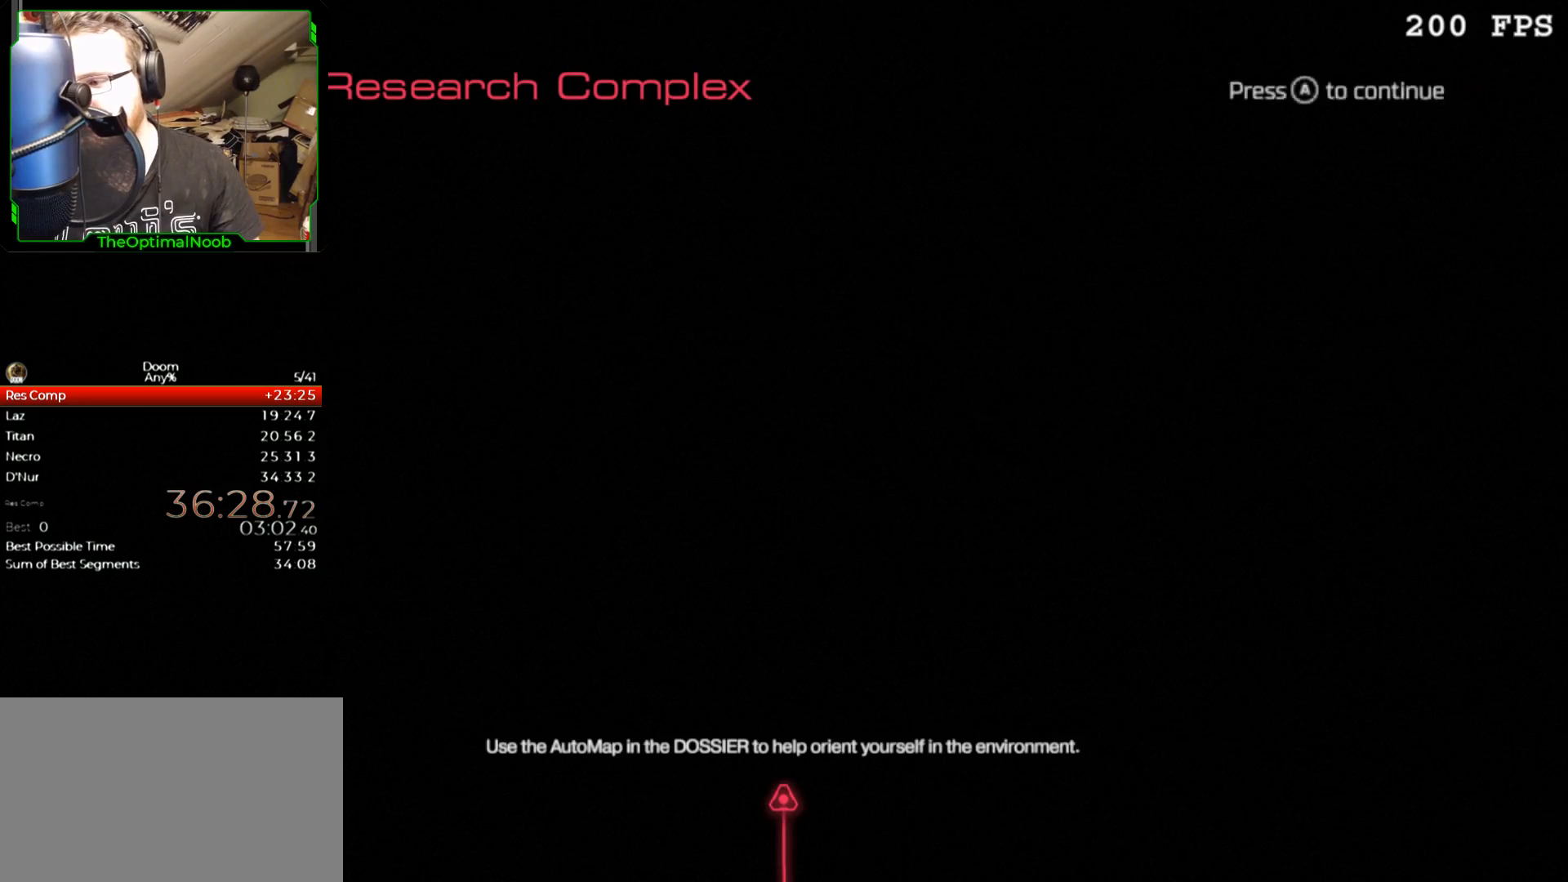
{"keys": [], "mouse": [], "events": []}
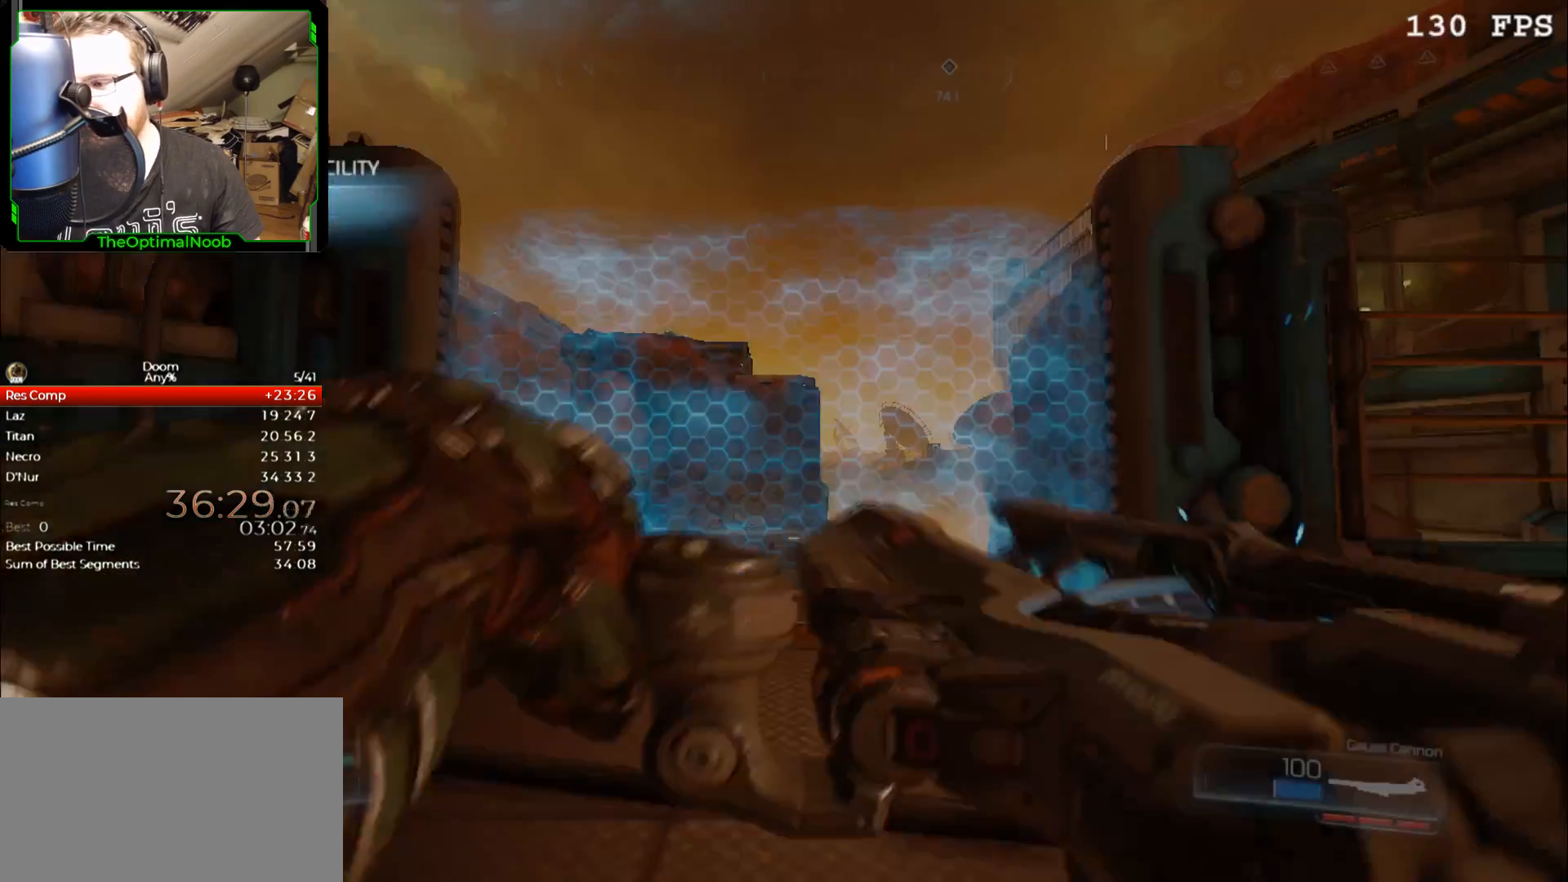
{"keys": [], "mouse": [], "events": []}
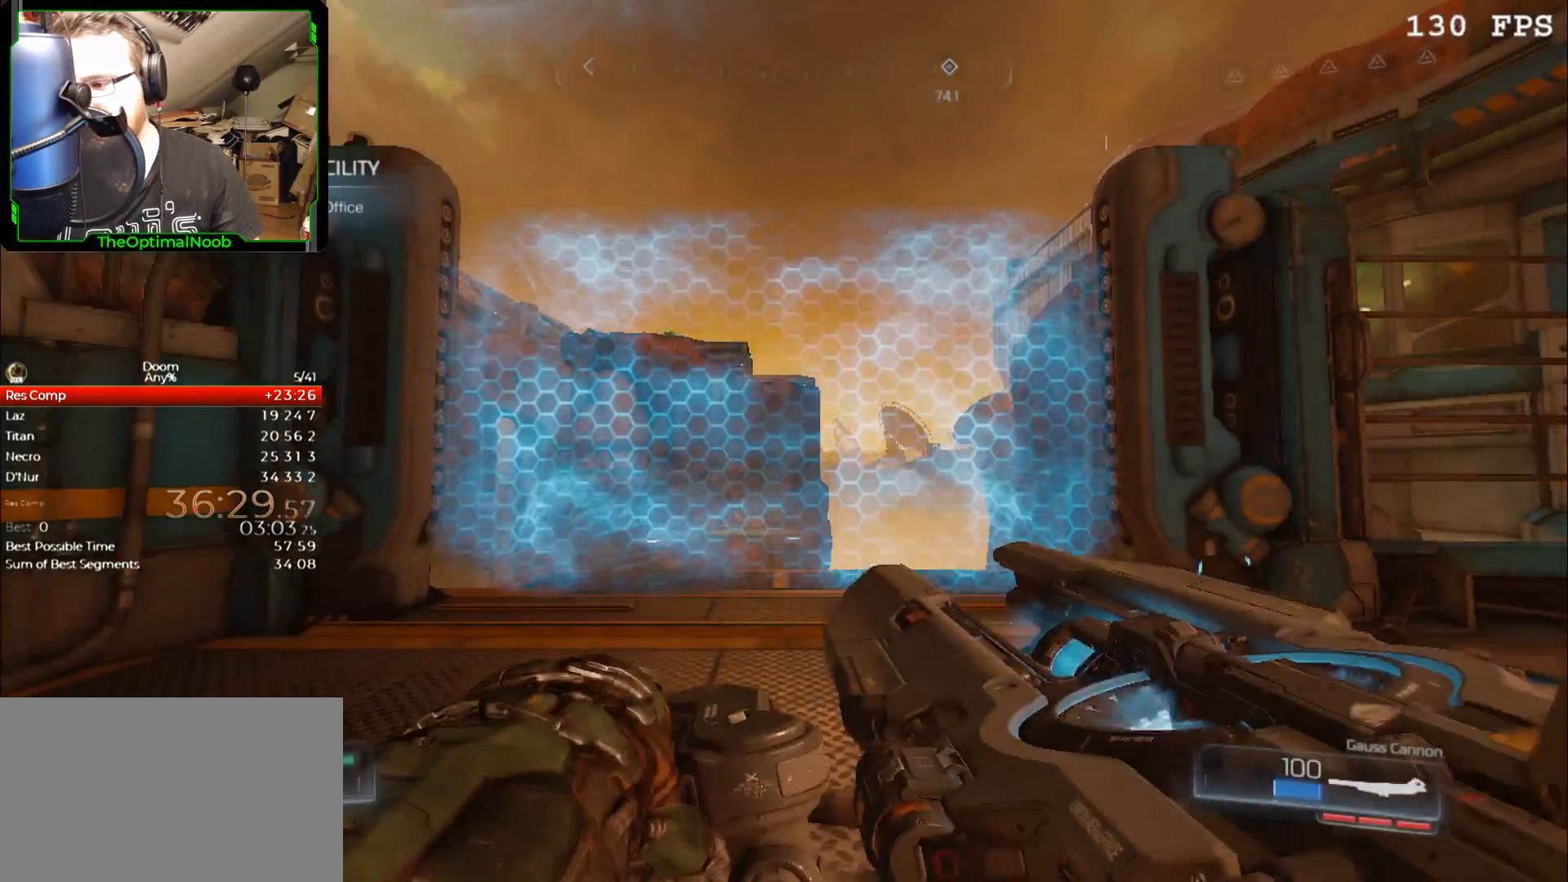
{"keys": [], "mouse": [], "events": []}
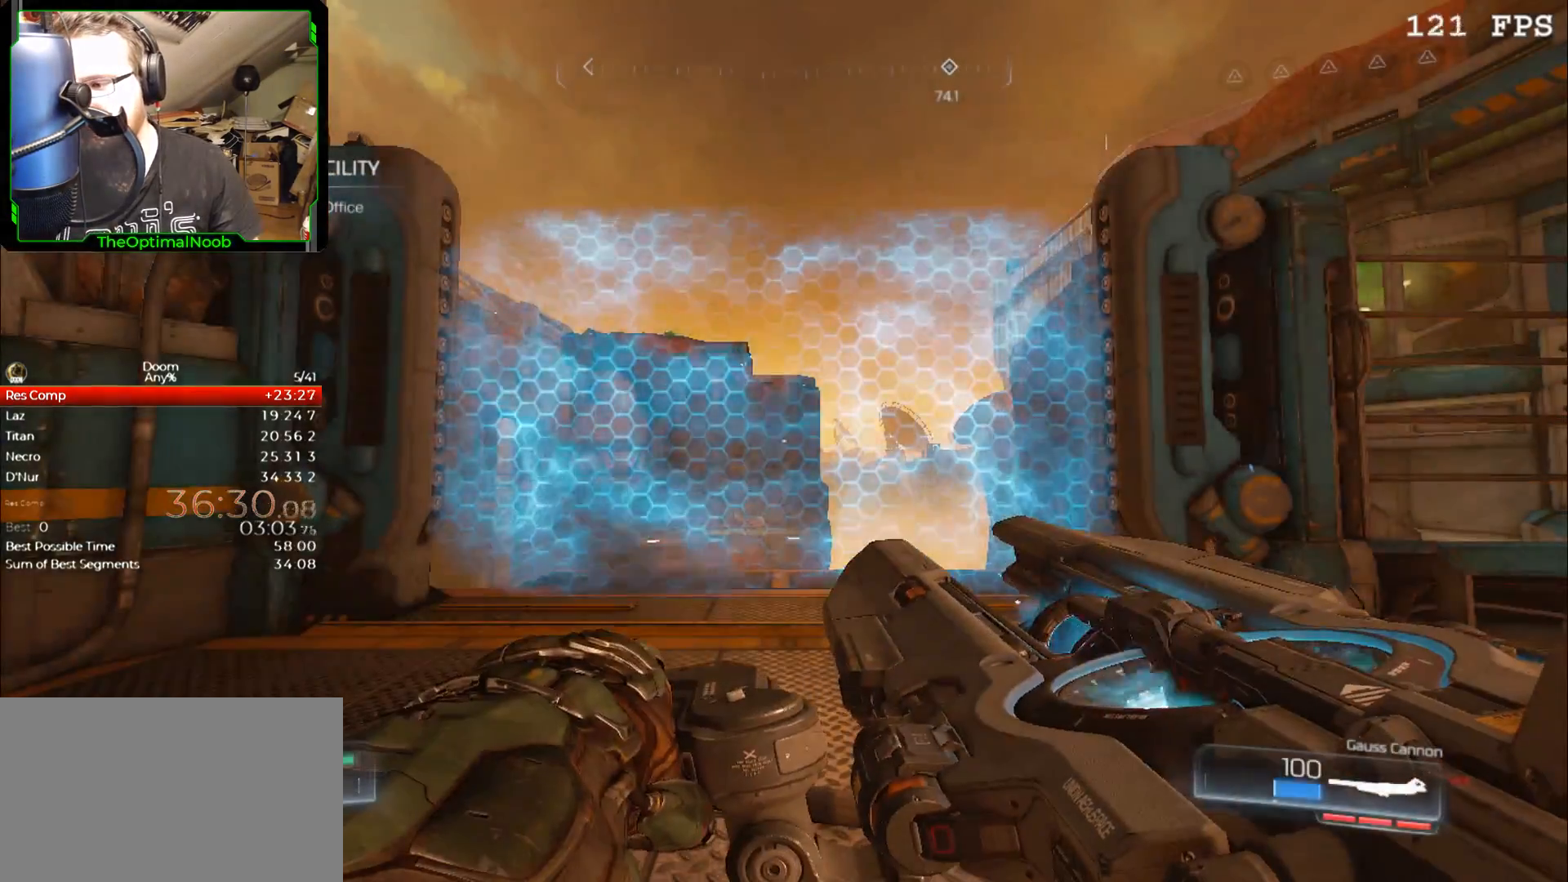
{"keys": [], "mouse": [], "events": []}
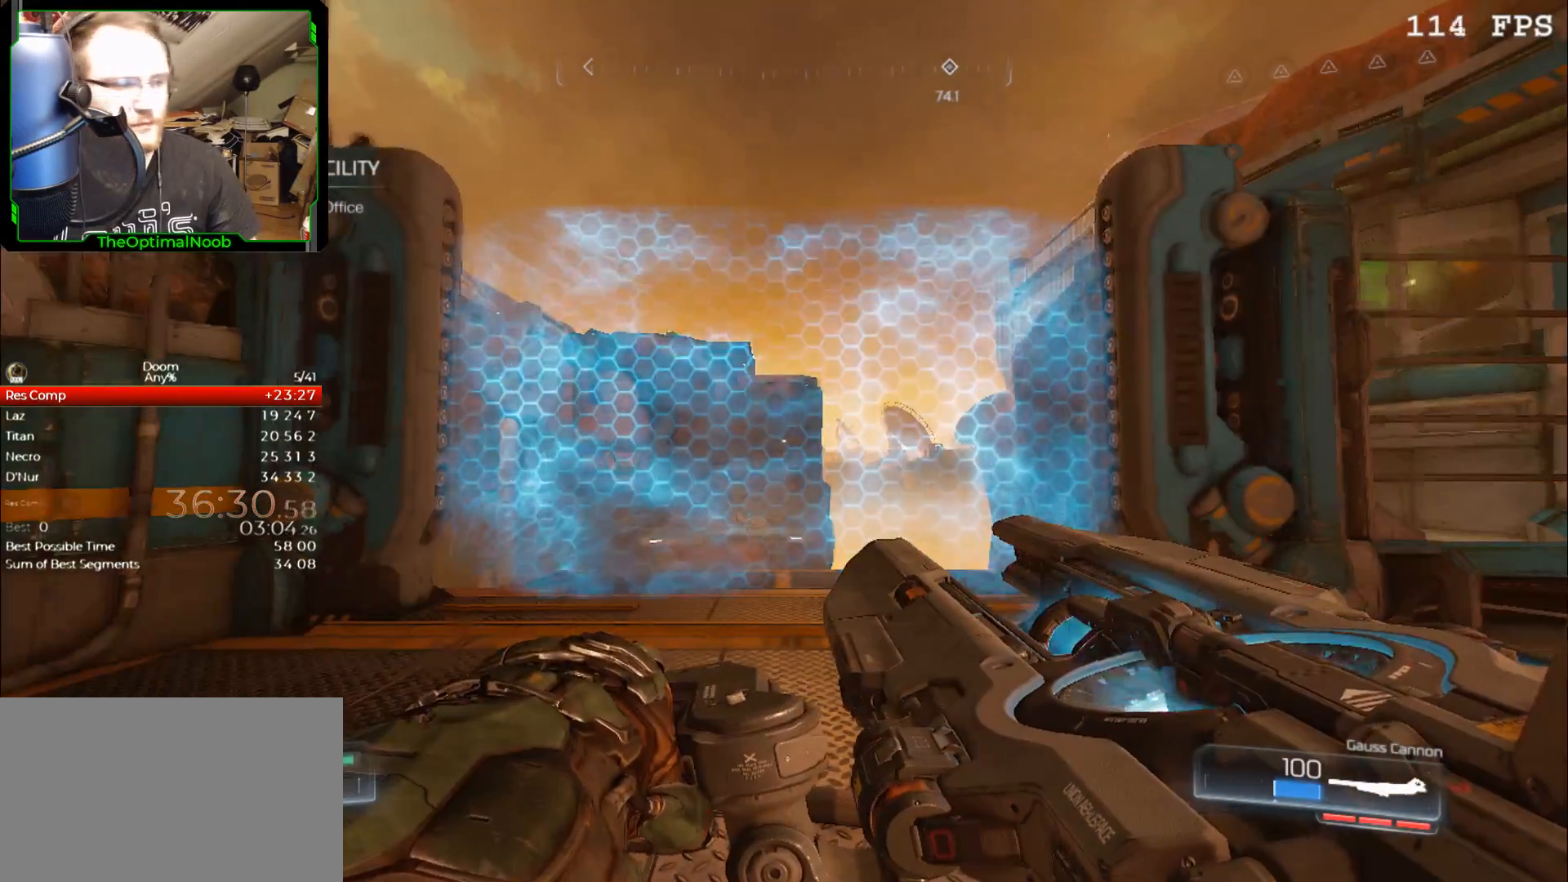
{"keys": [], "mouse": [], "events": [[133, "space", "down"], [333, "space", "up"]]}
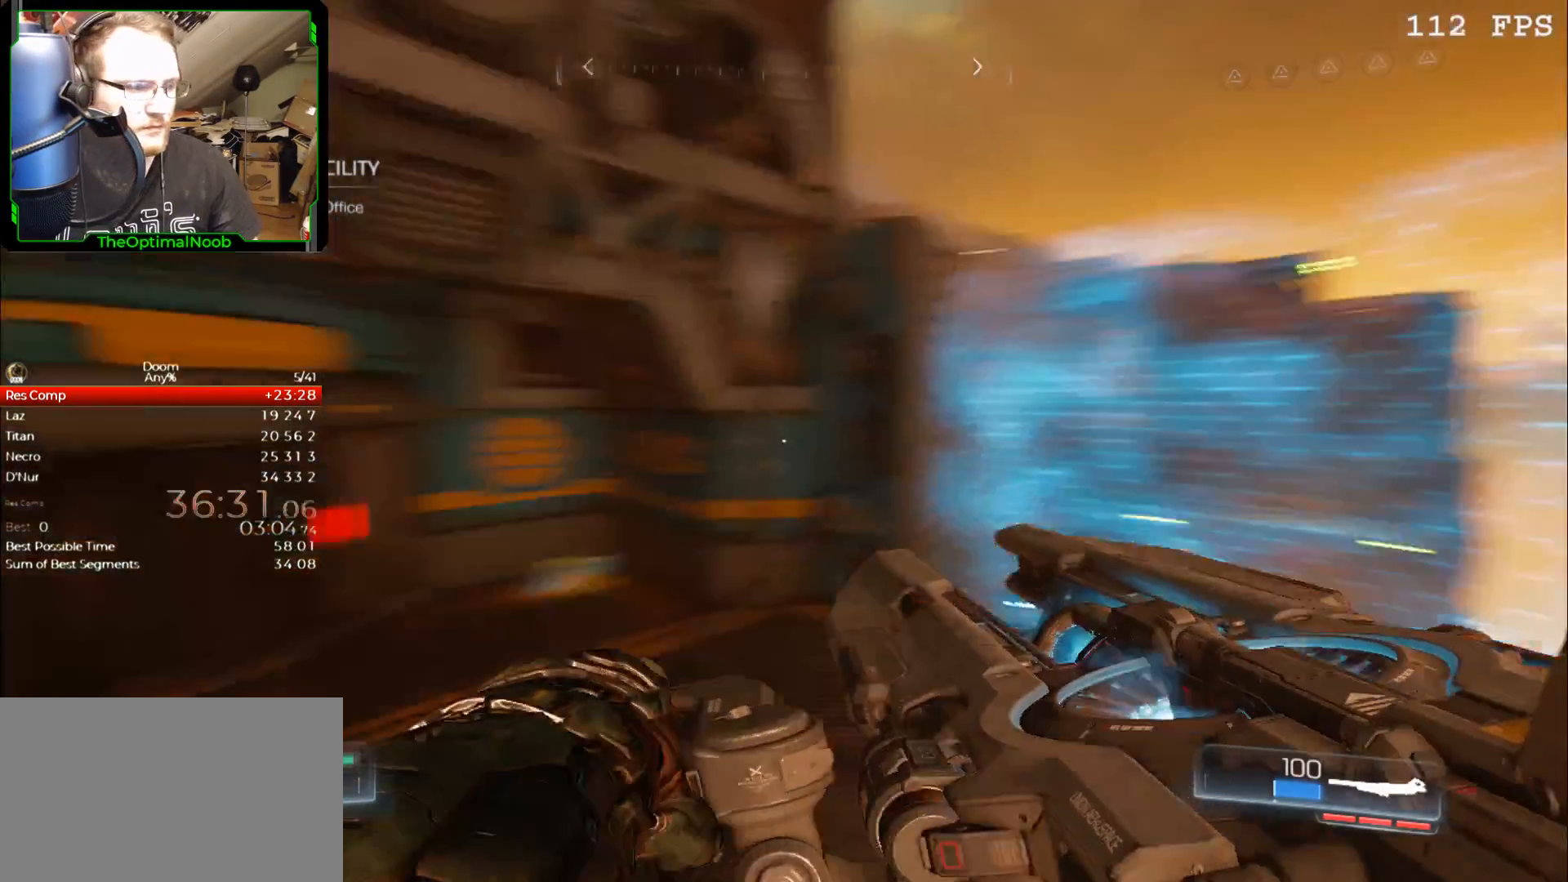
{"keys": ["s"], "mouse": [], "events": [[400, "s", "down"]]}
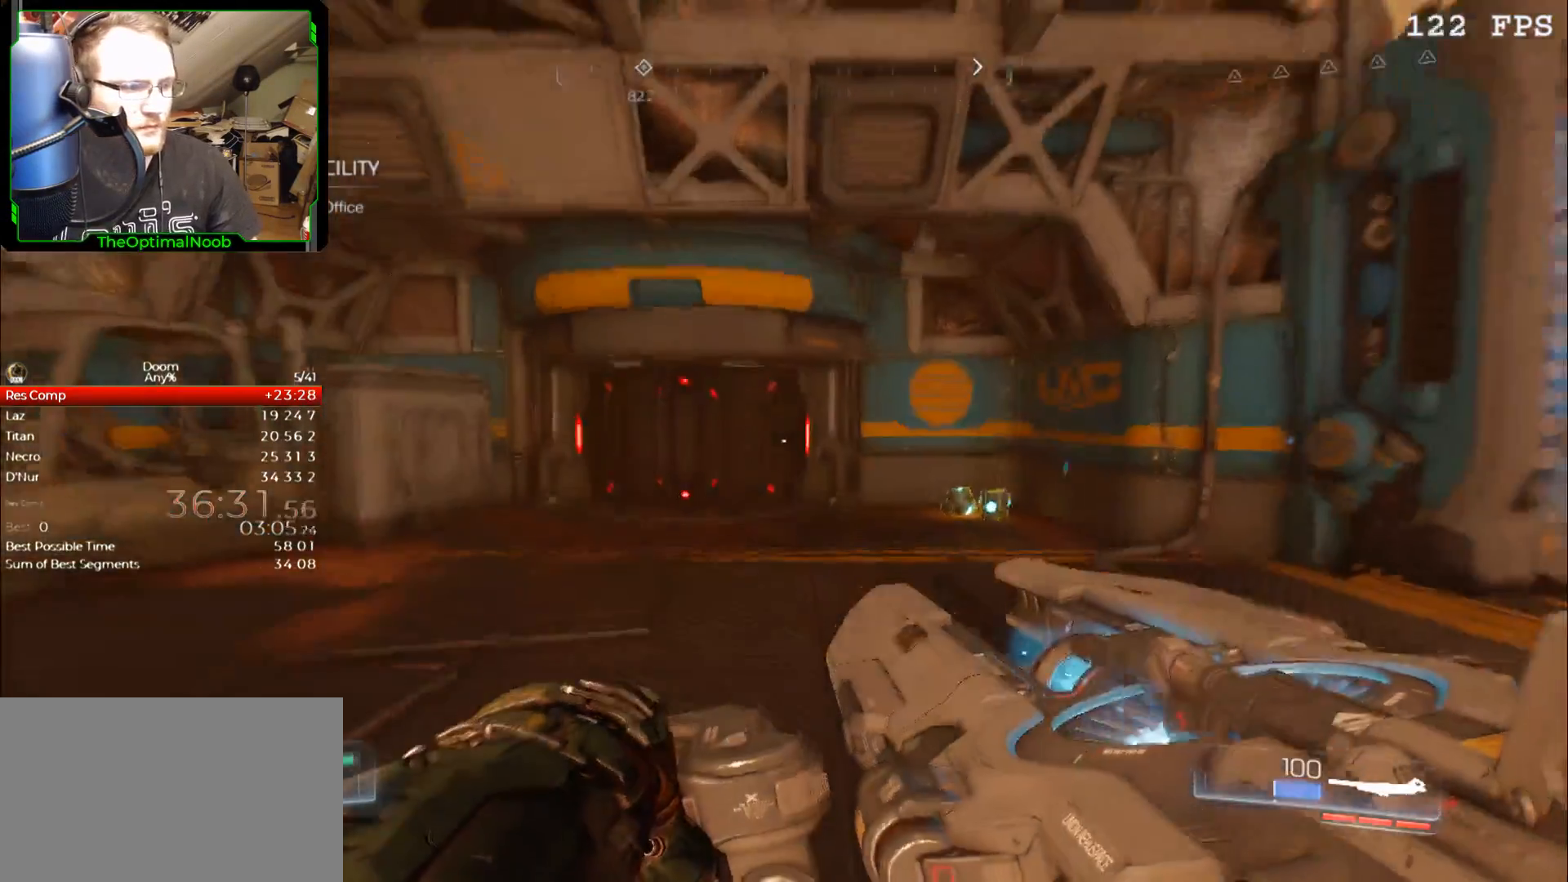
{"keys": [], "mouse": [], "events": [[267, "space", "down"], [300, "mouse_left", "down"], [400, "mouse_left", "up"], [400, "space", "up"], [467, "s", "up"]]}
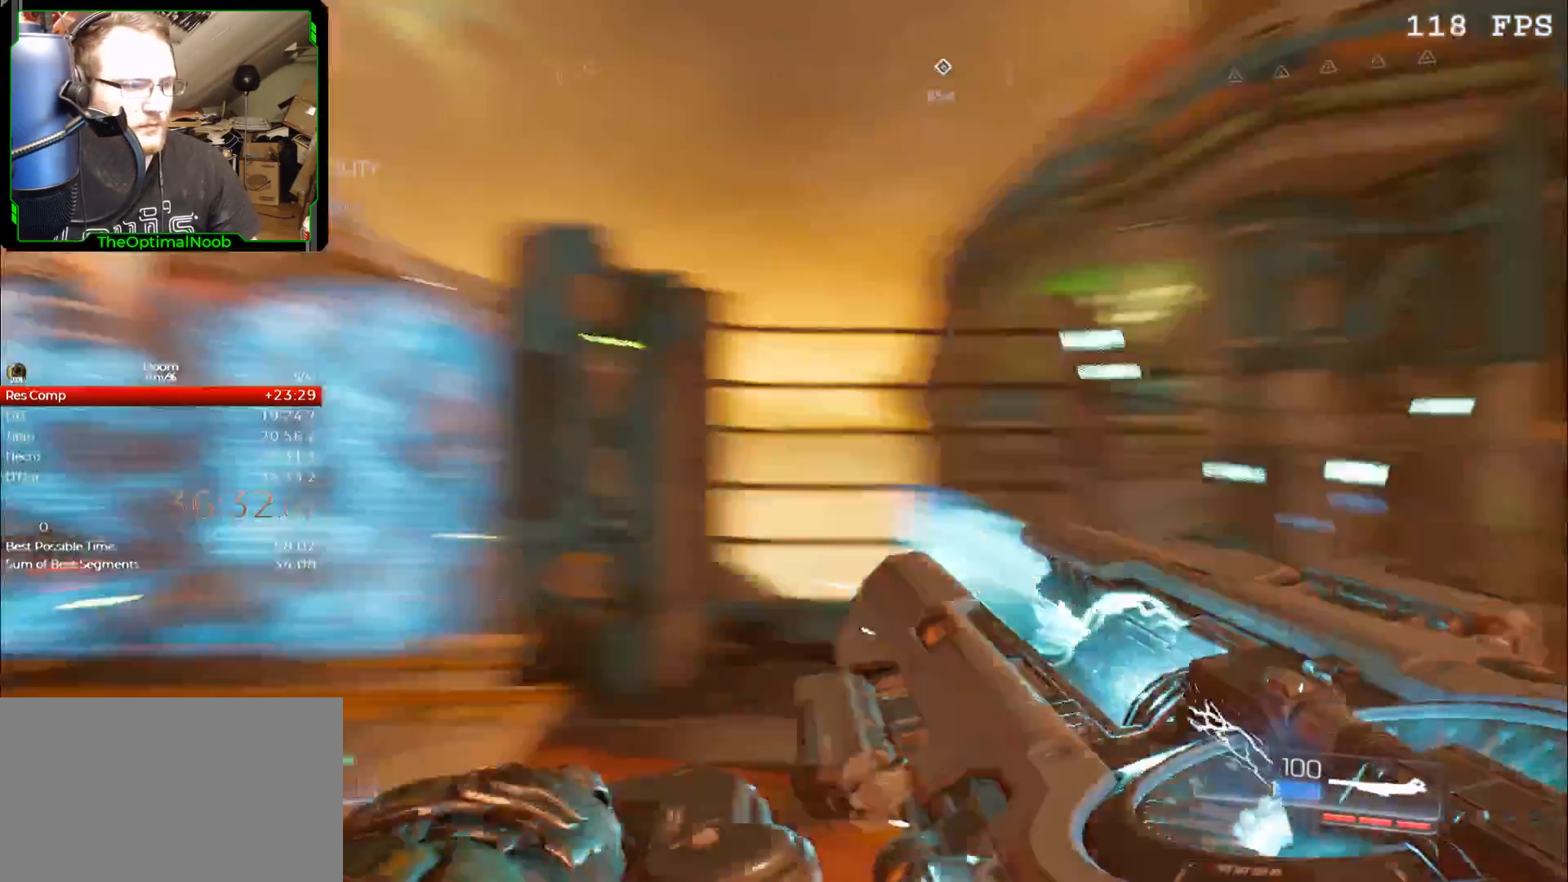
{"keys": ["w"], "mouse": [], "events": [[100, "w", "down"]]}
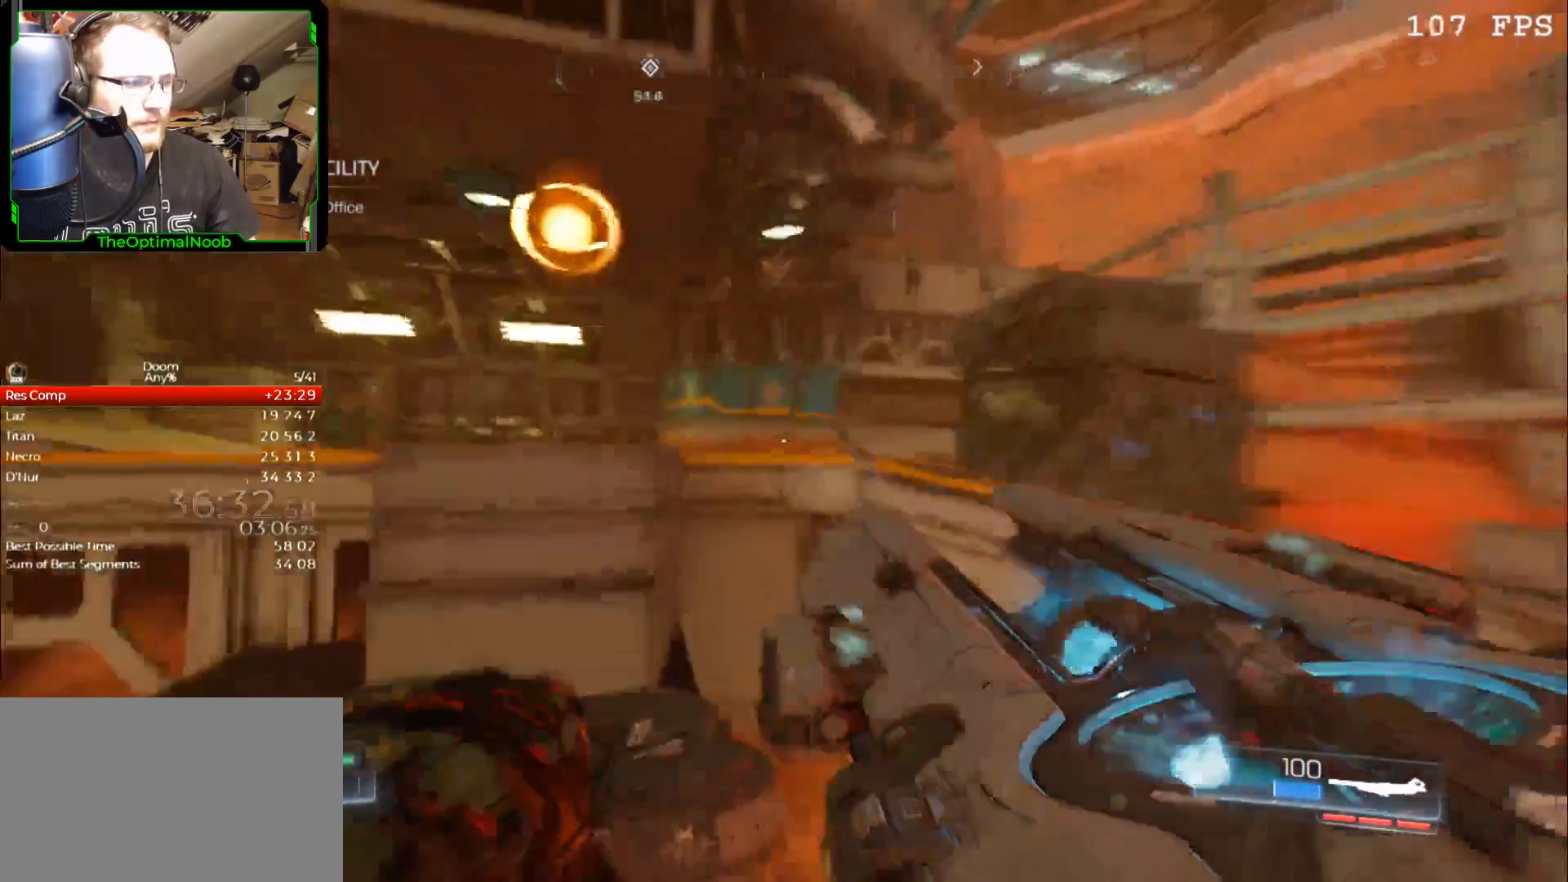
{"keys": ["a", "w"], "mouse": [], "events": [[33, "space", "down"], [67, "space", "up"], [300, "a", "down"], [400, "space", "down"], [500, "space", "up"]]}
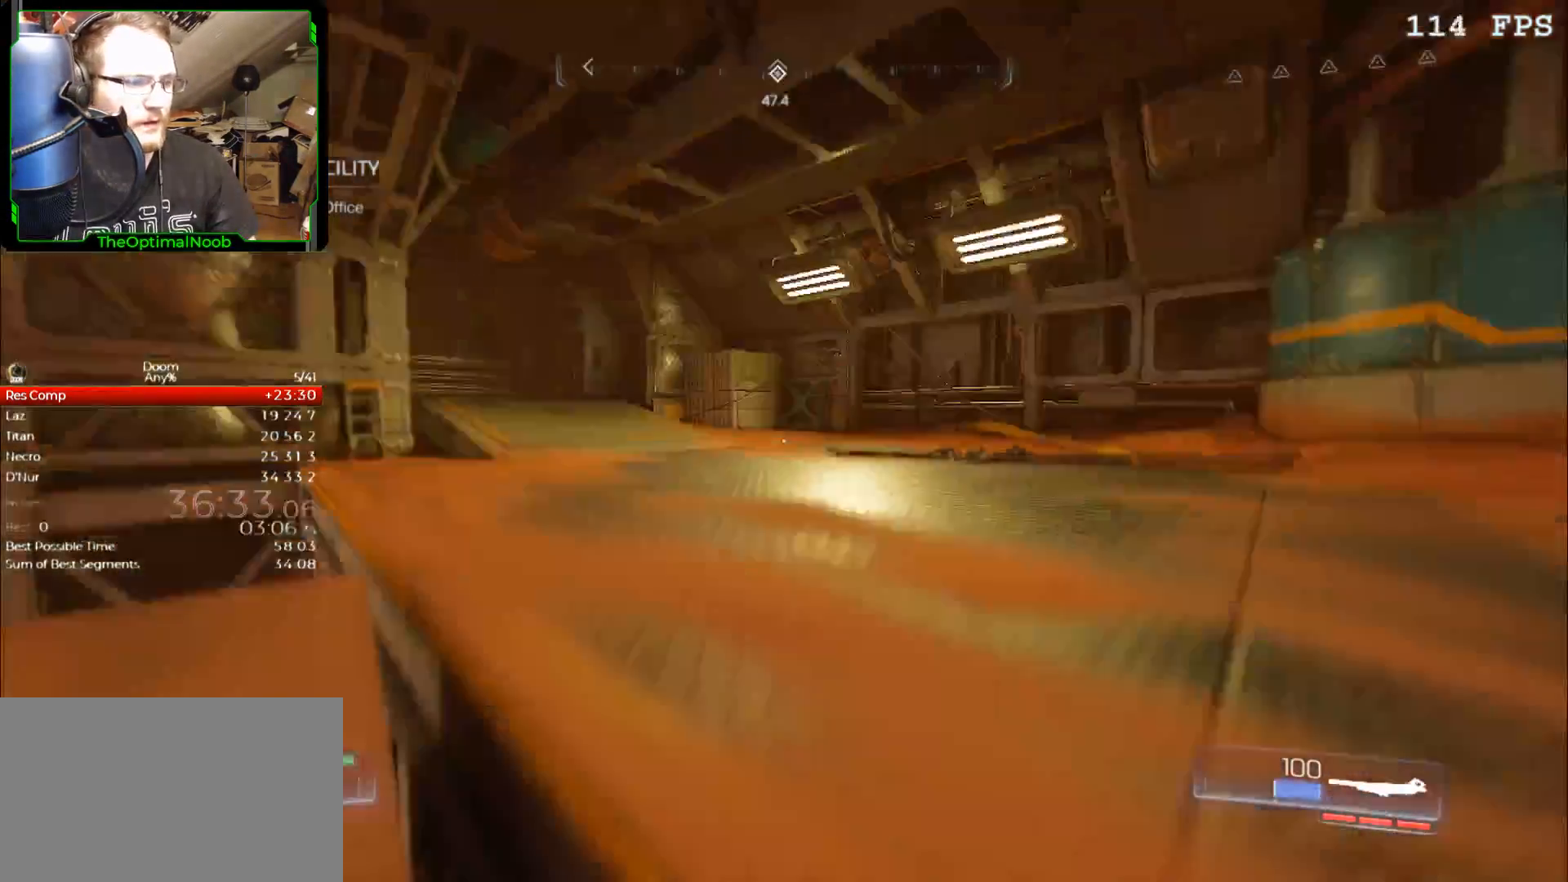
{"keys": [], "mouse": [], "events": [[233, "a", "up"], [500, "w", "up"]]}
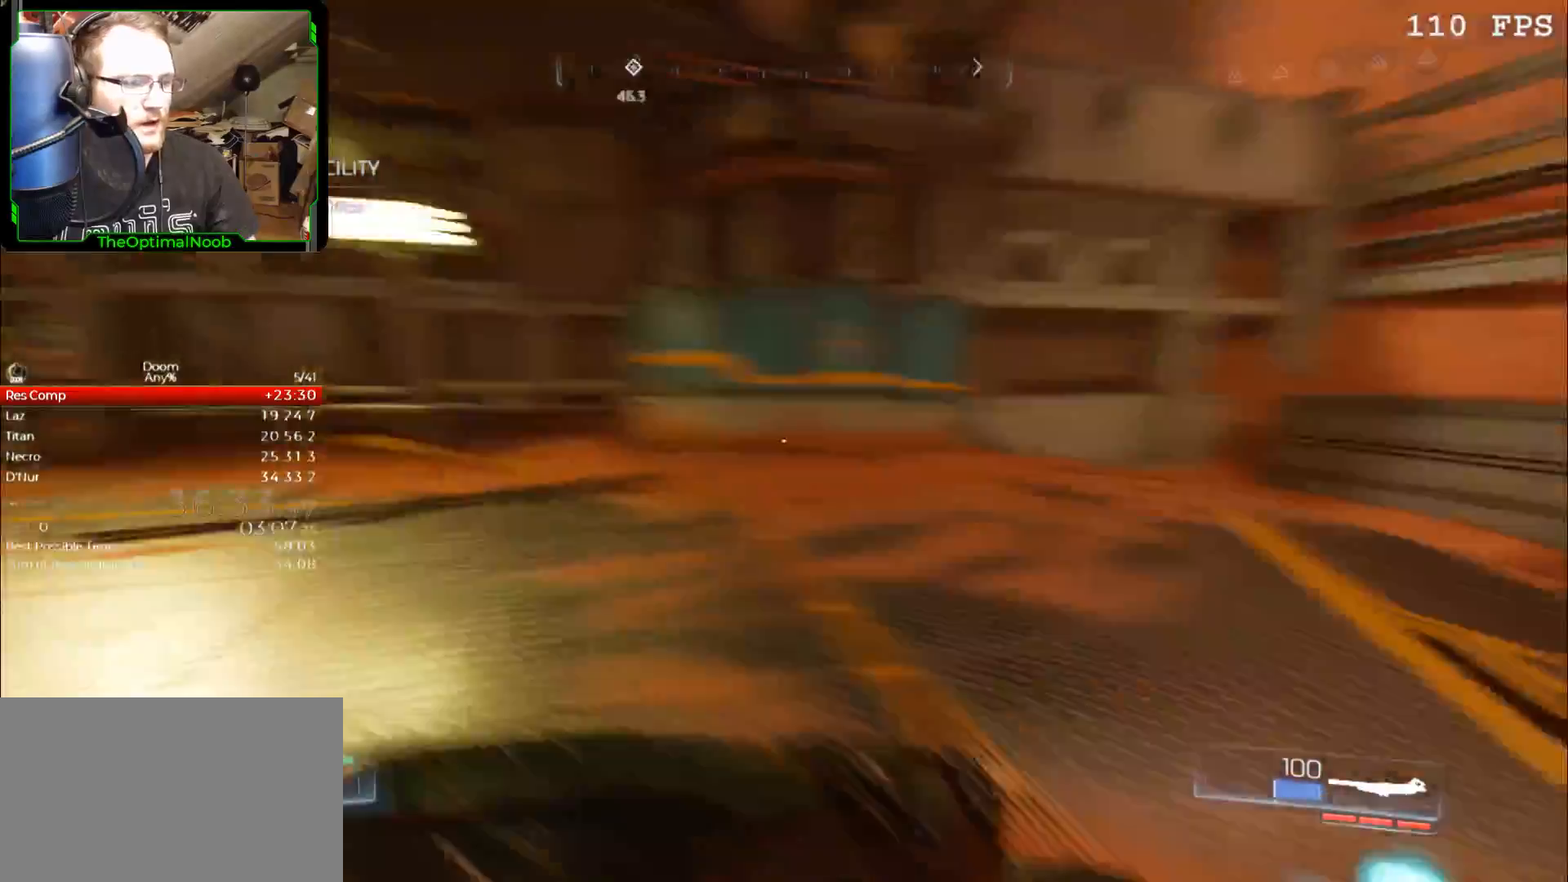
{"keys": ["s"], "mouse": [], "events": [[467, "s", "down"]]}
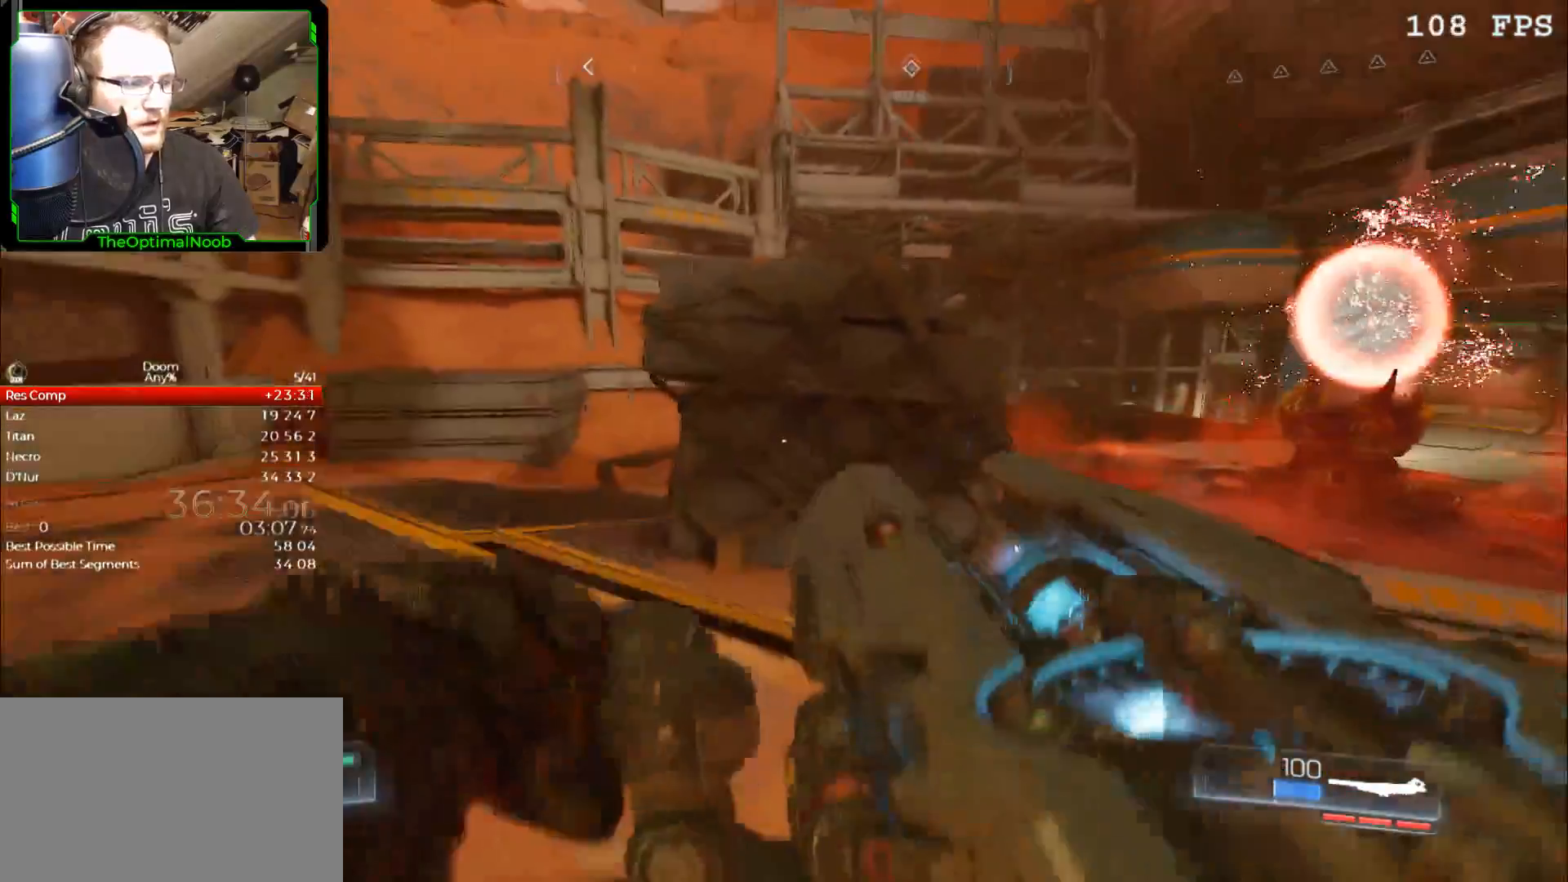
{"keys": [], "mouse": [], "events": [[33, "s", "up"], [200, "d", "down"], [300, "d", "up"]]}
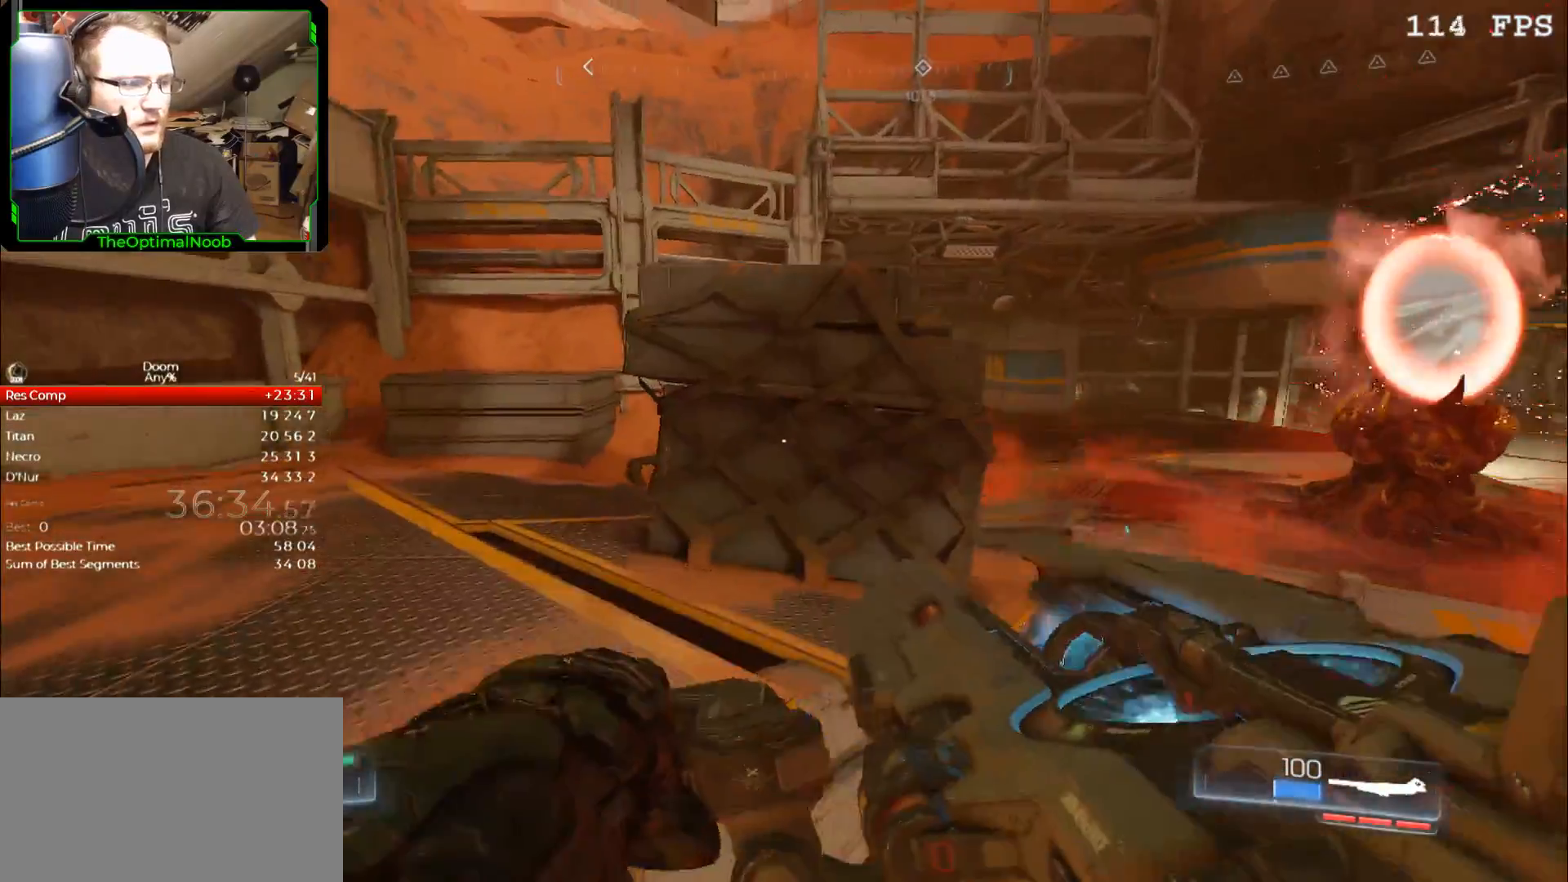
{"keys": ["a", "w"], "mouse": [], "events": [[67, "s", "down"], [167, "s", "up"], [267, "space", "down"], [300, "space", "up"], [500, "a", "down"], [500, "w", "down"]]}
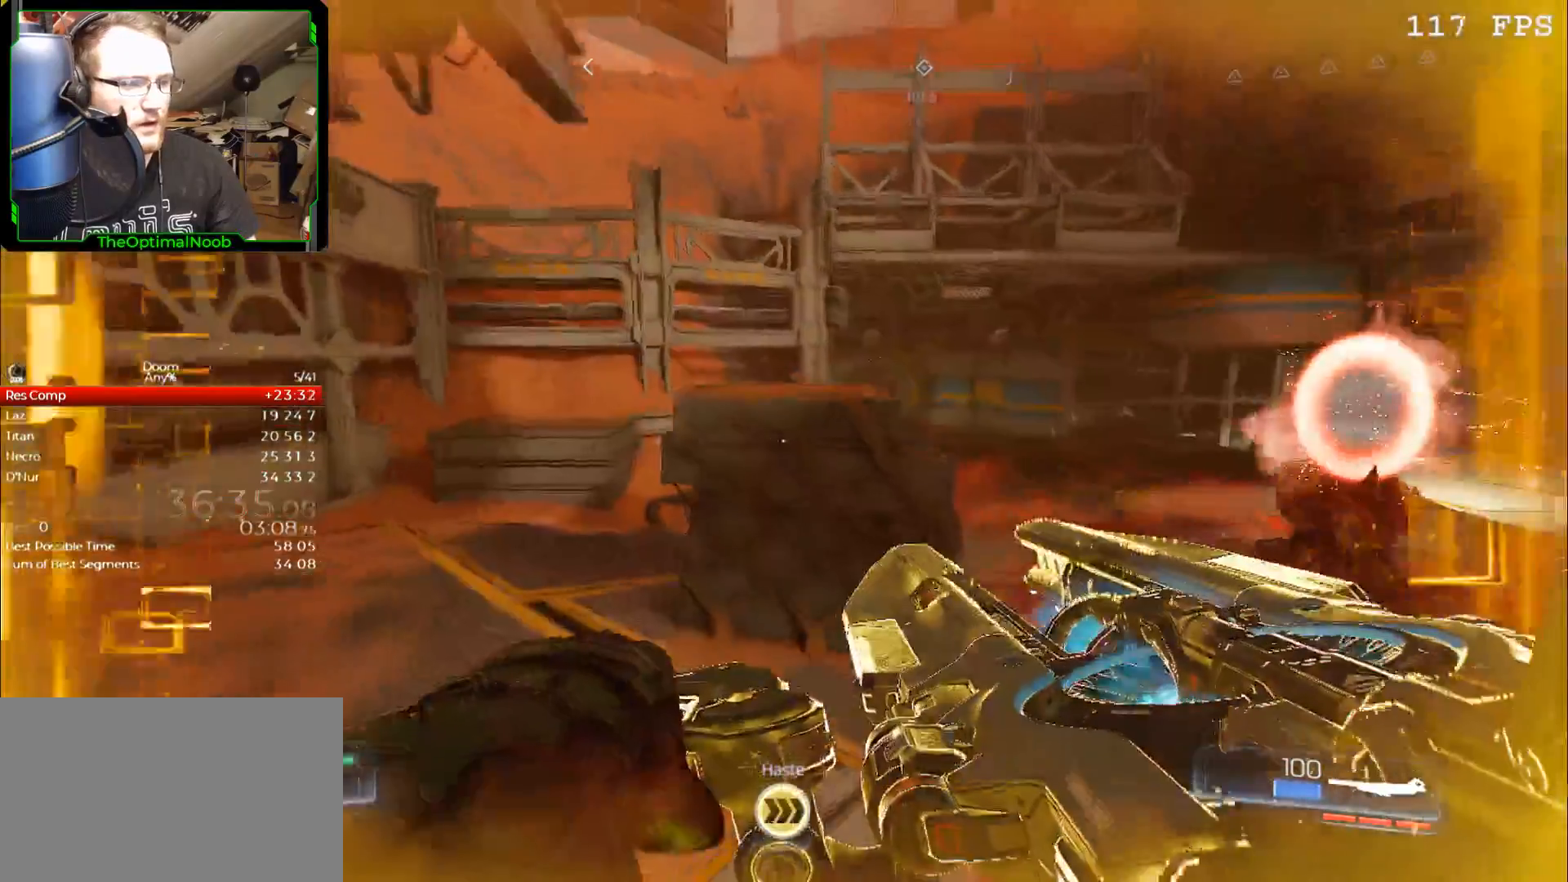
{"keys": ["a", "w"], "mouse": [], "events": []}
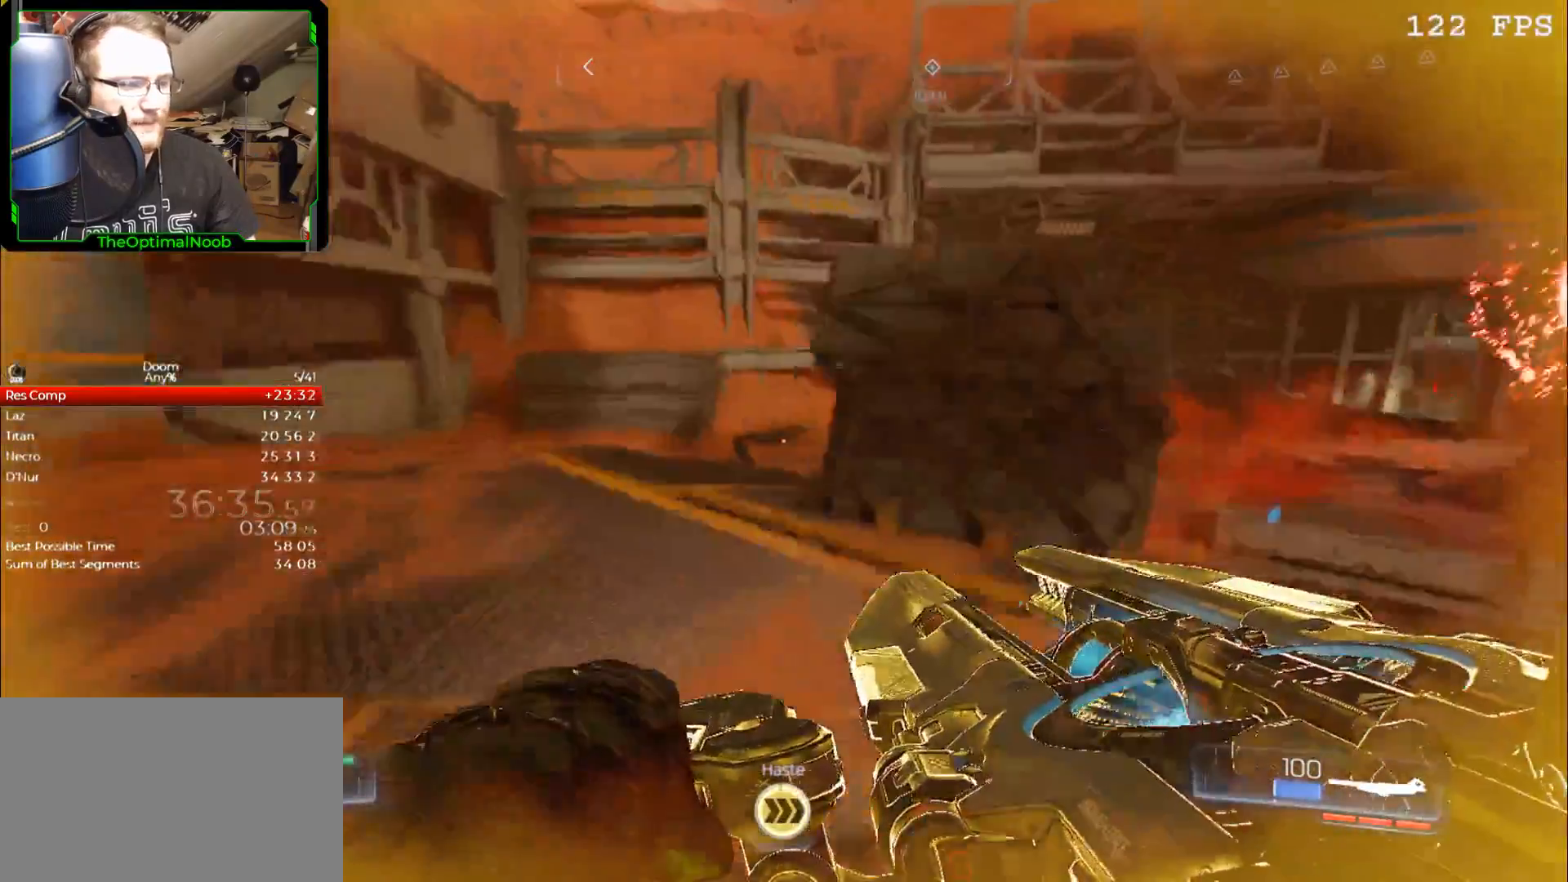
{"keys": ["w"], "mouse": [], "events": [[33, "a", "up"], [300, "space", "down"], [433, "space", "up"]]}
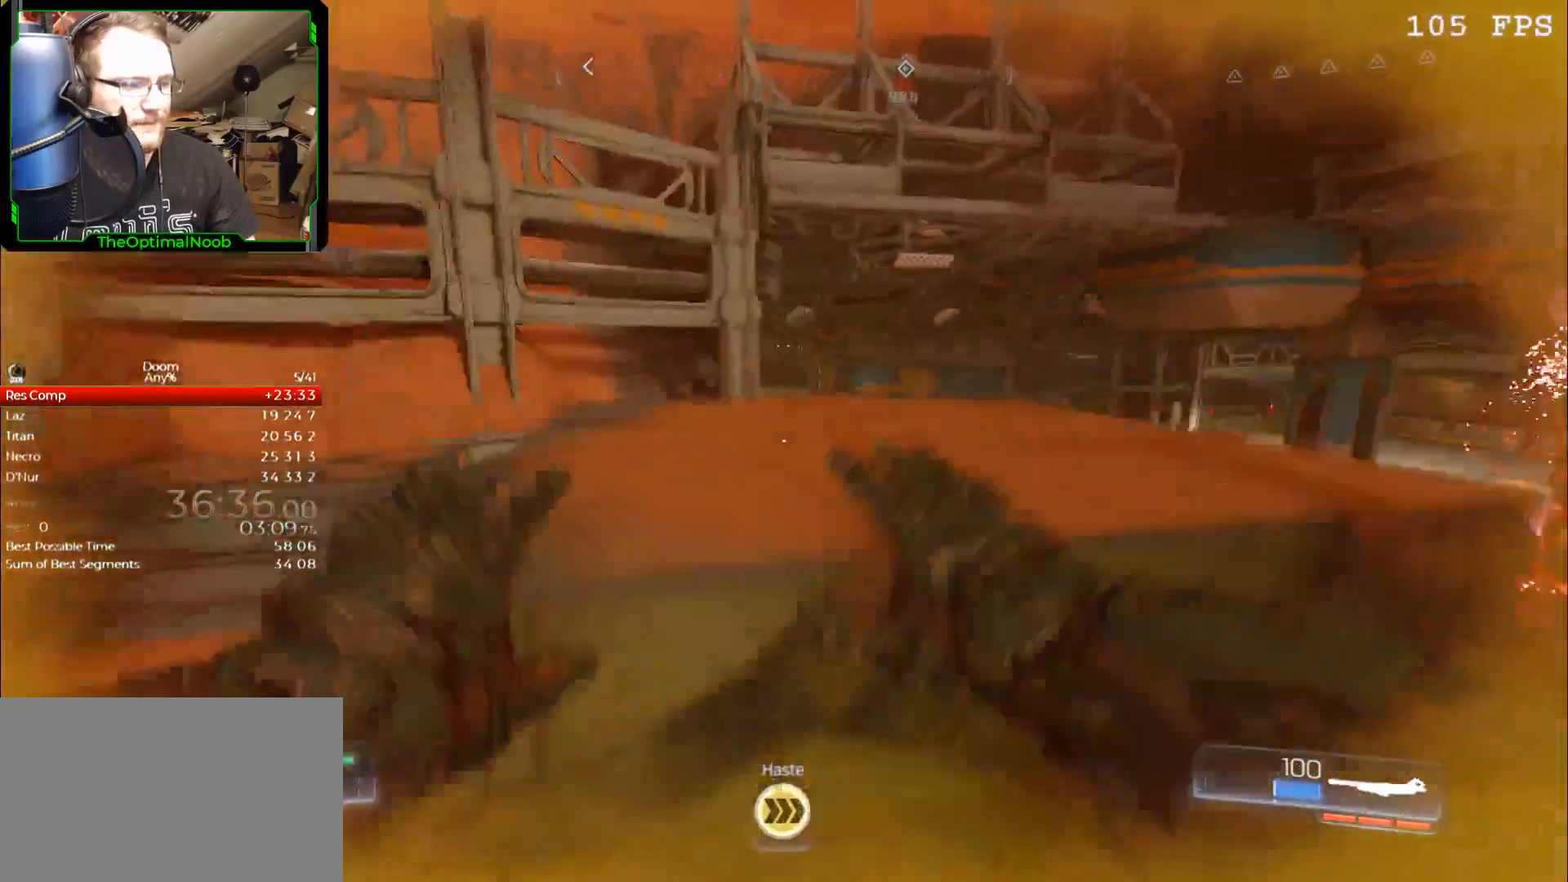
{"keys": ["a", "w"], "mouse": [], "events": [[267, "w", "up"], [467, "a", "down"], [467, "w", "down"]]}
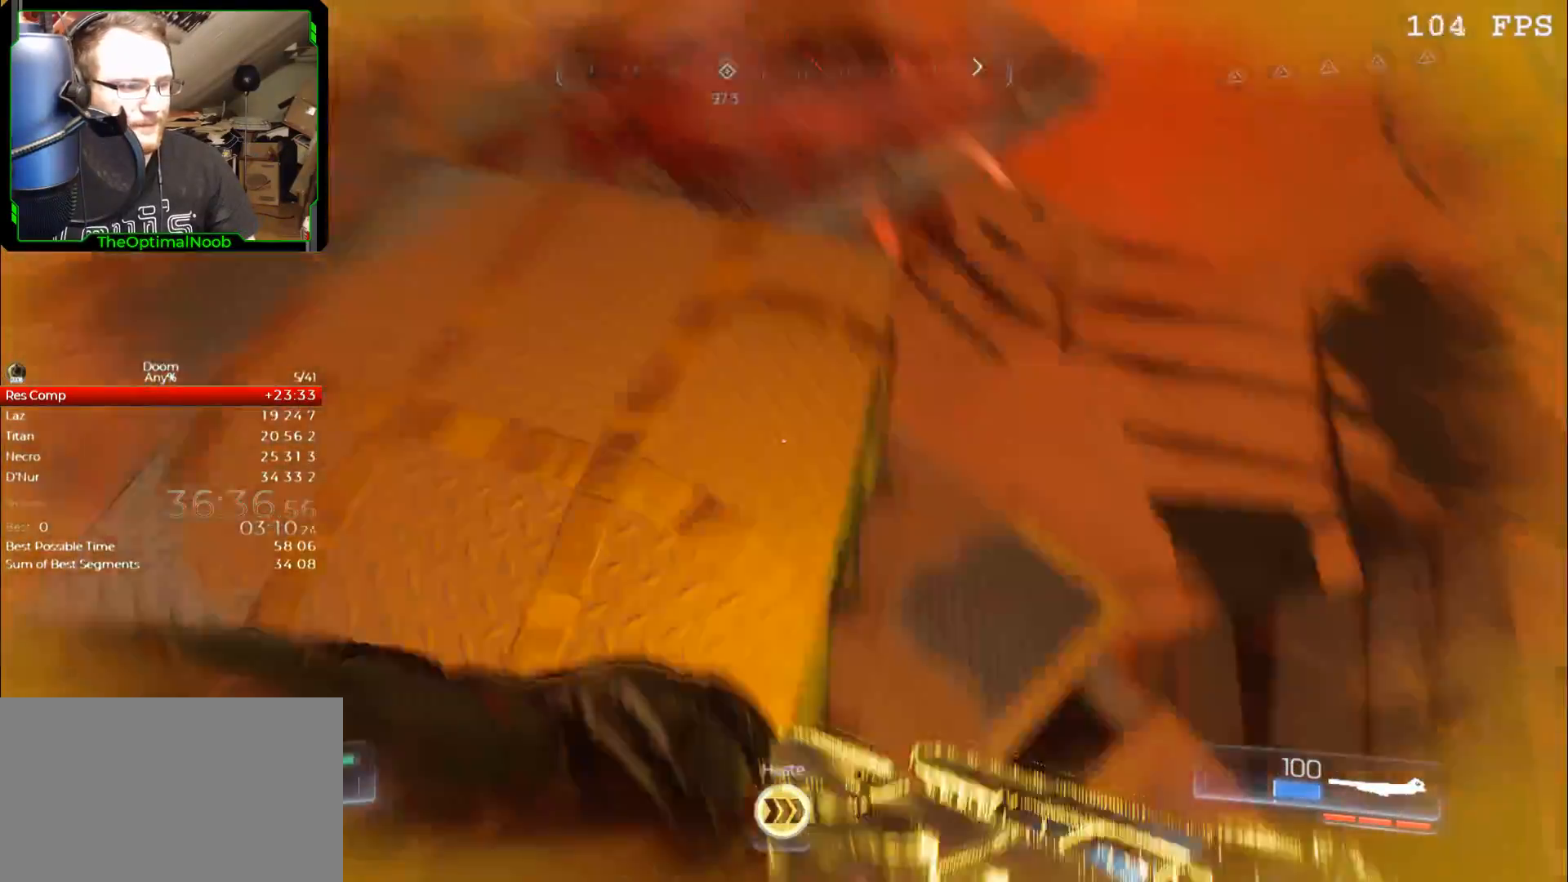
{"keys": ["space", "w"], "mouse": [], "events": [[67, "a", "up"], [100, "w", "up"], [367, "w", "down"], [433, "space", "down"]]}
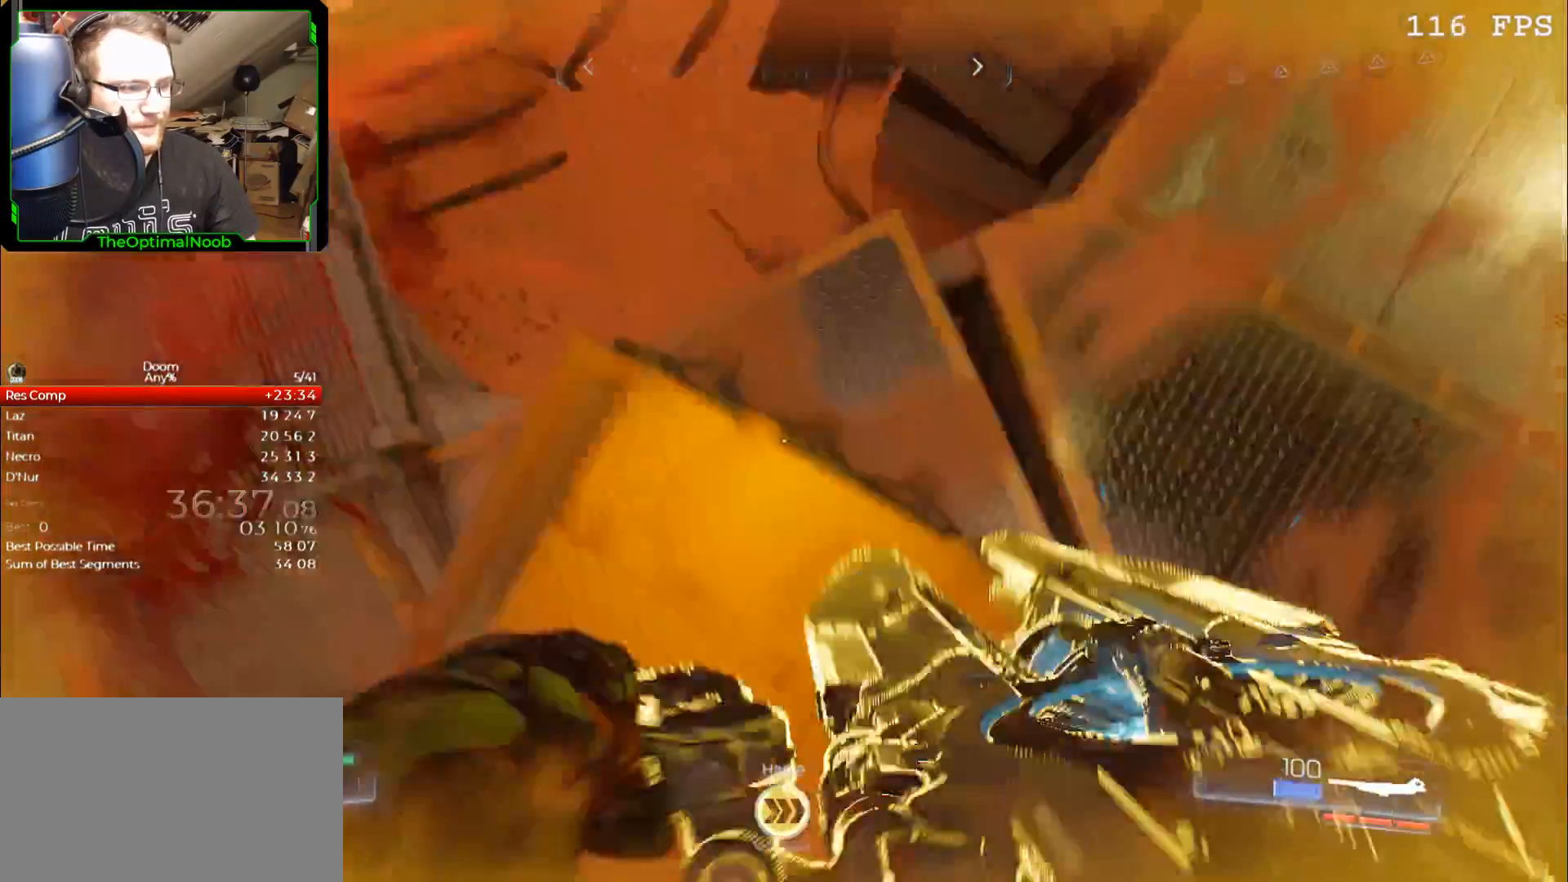
{"keys": ["w"], "mouse": [], "events": [[67, "mouse_left", "down"], [67, "space", "up"], [100, "mouse_left", "up"]]}
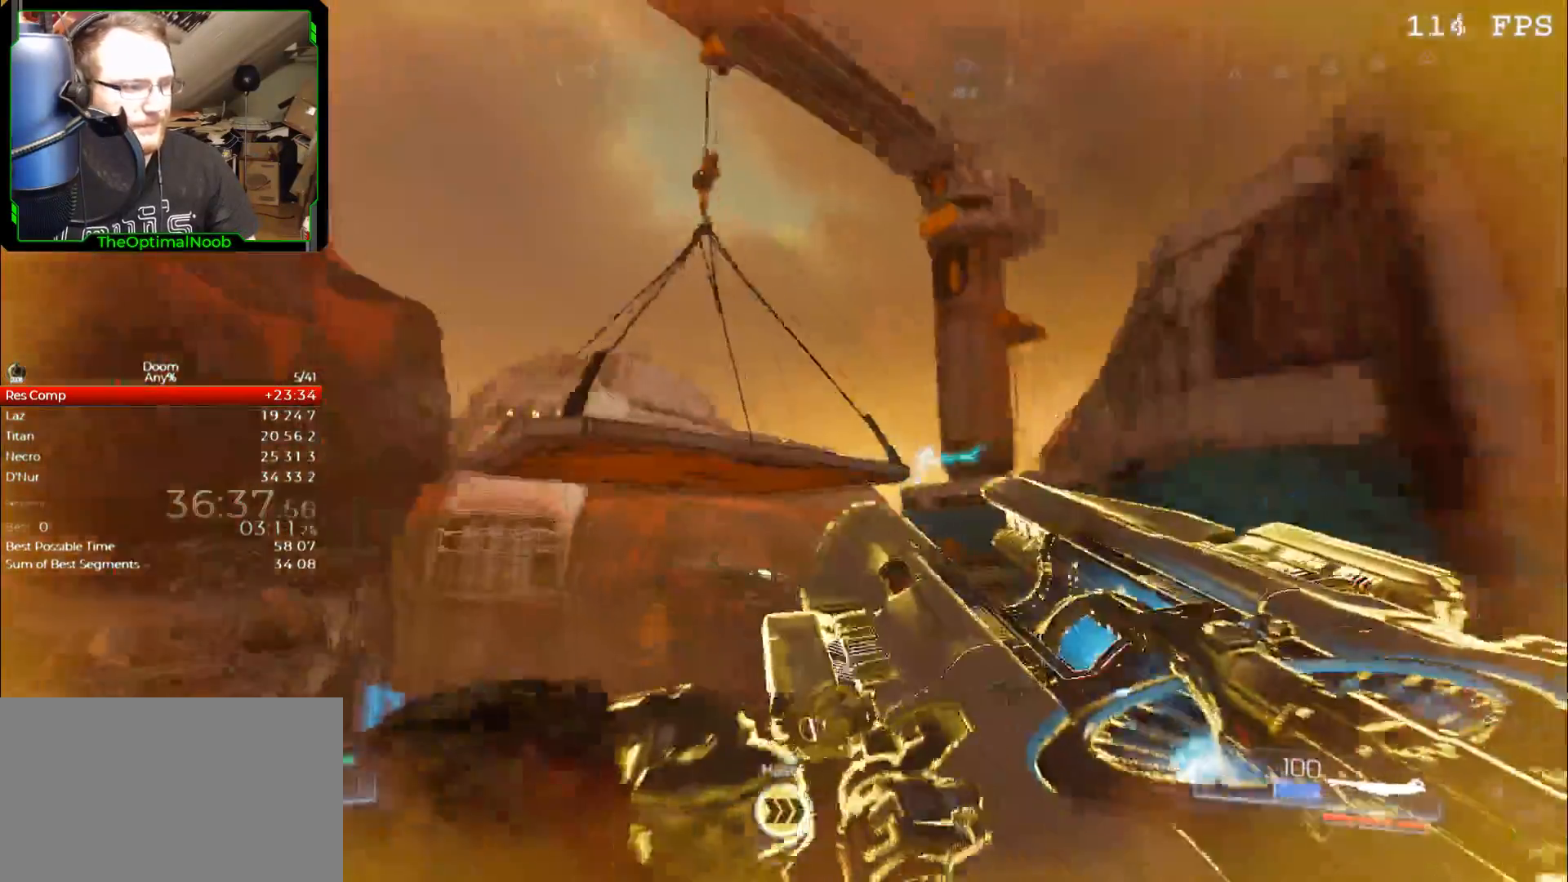
{"keys": ["w"], "mouse": [], "events": [[167, "space", "down"], [233, "space", "up"], [367, "space", "down"], [467, "space", "up"]]}
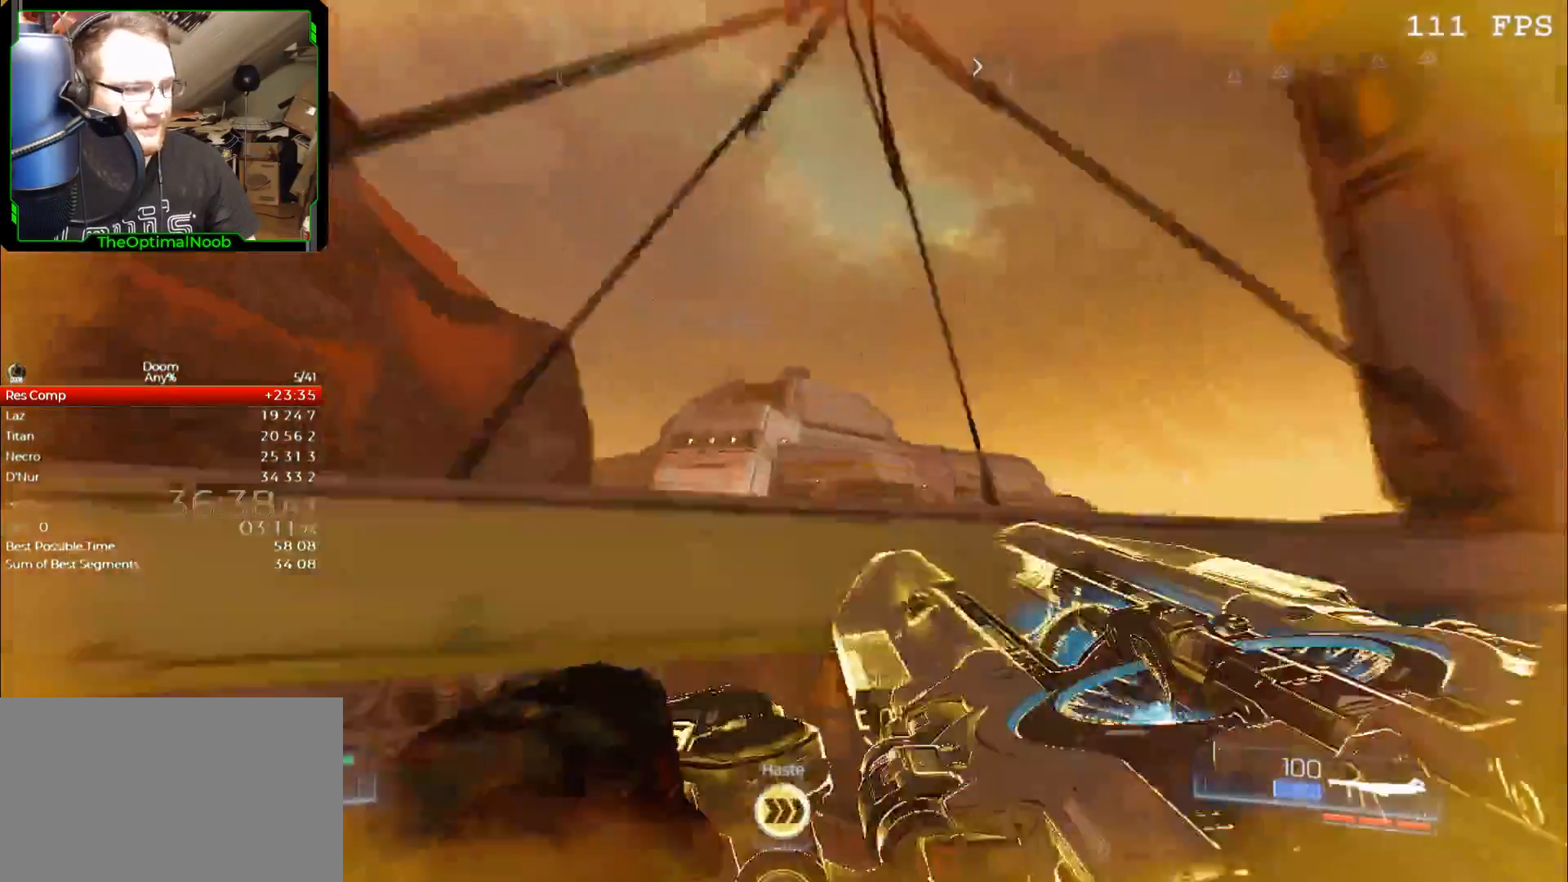
{"keys": ["w"], "mouse": [], "events": [[67, "space", "down"], [133, "space", "up"], [233, "space", "down"], [333, "space", "up"]]}
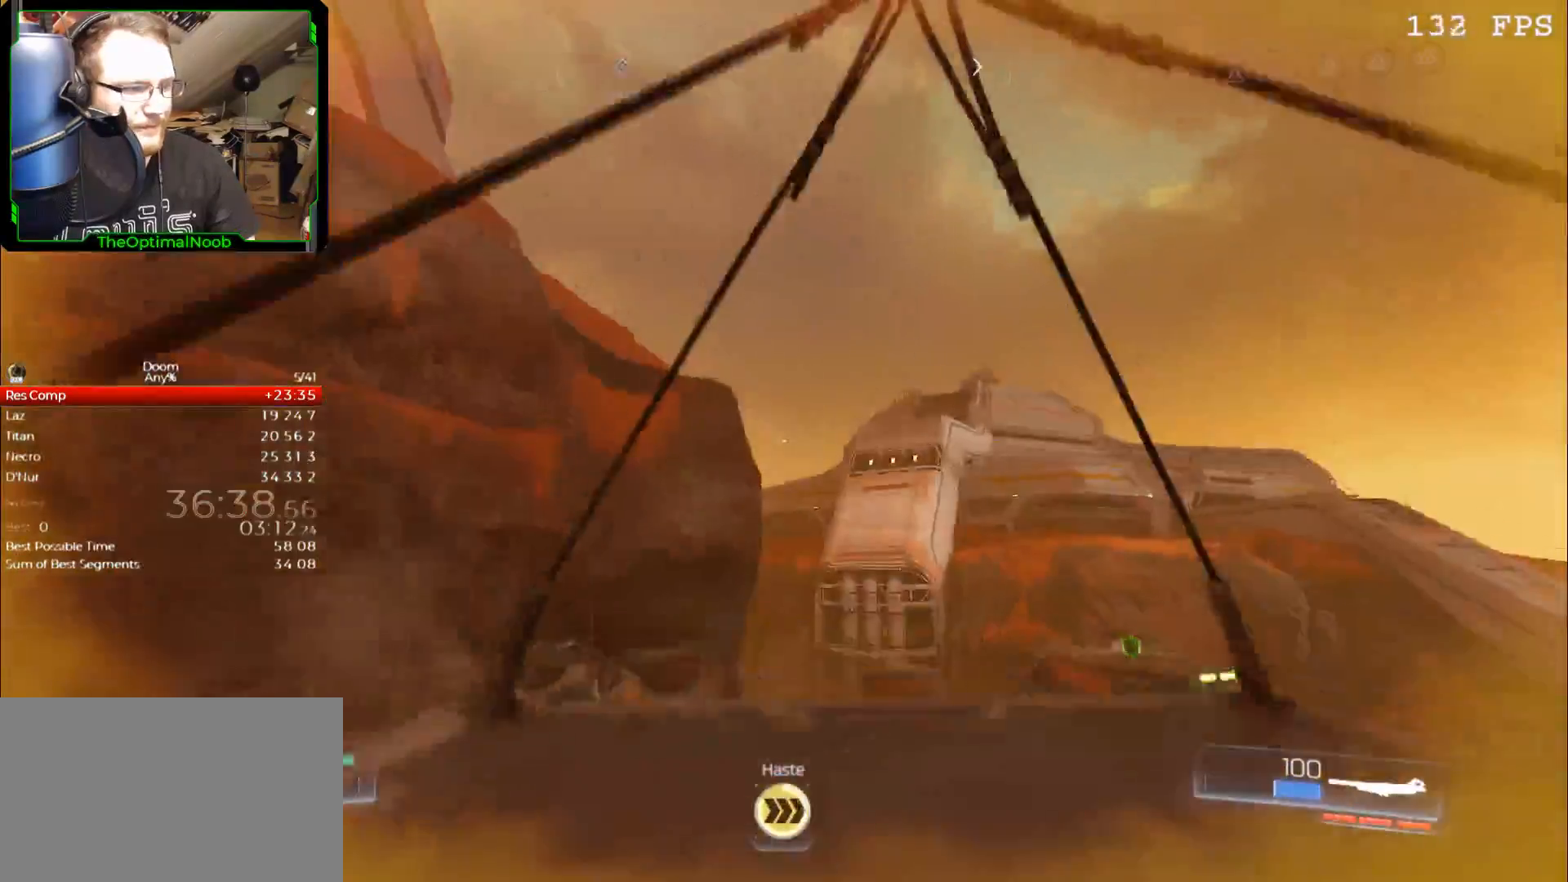
{"keys": ["w"], "mouse": [], "events": [[267, "d", "down"], [400, "d", "up"]]}
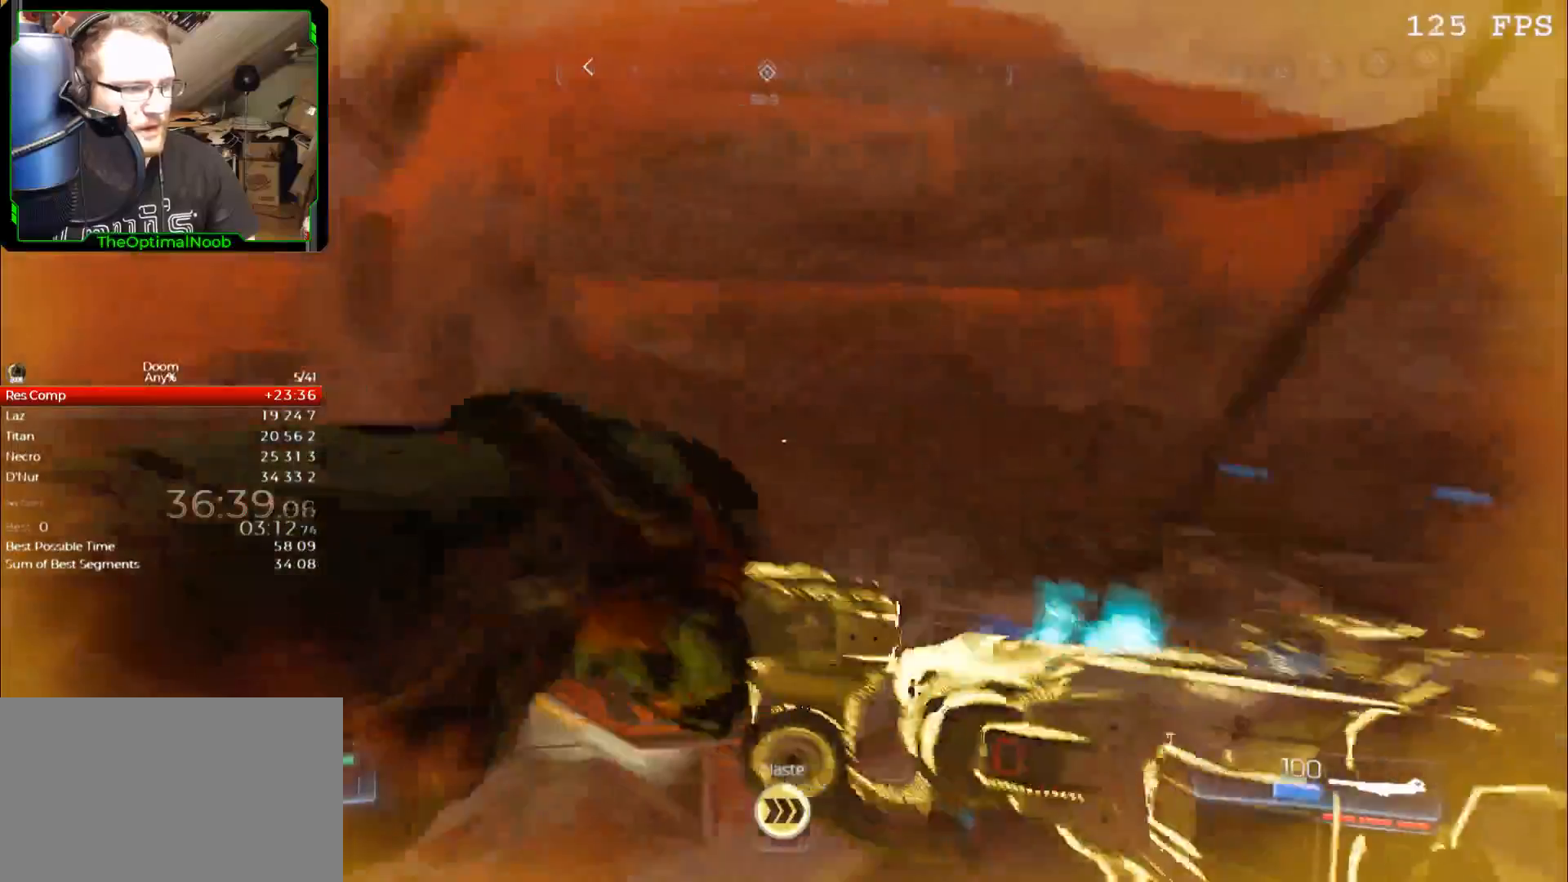
{"keys": ["space", "w"], "mouse": [], "events": [[233, "space", "down"], [267, "space", "up"], [500, "space", "down"]]}
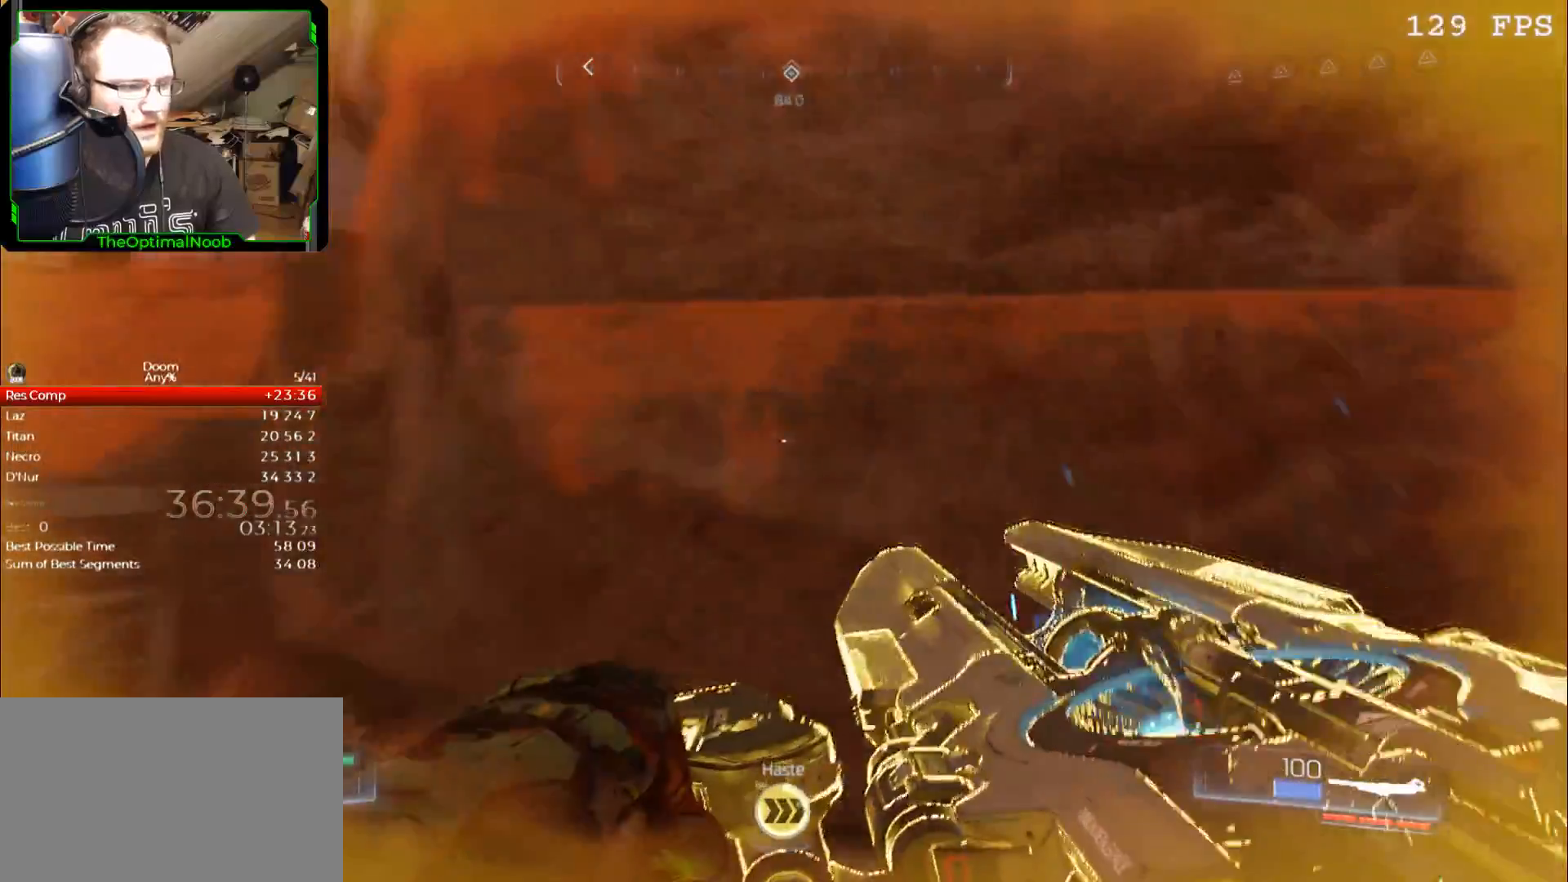
{"keys": ["w"], "mouse": [], "events": [[67, "space", "up"]]}
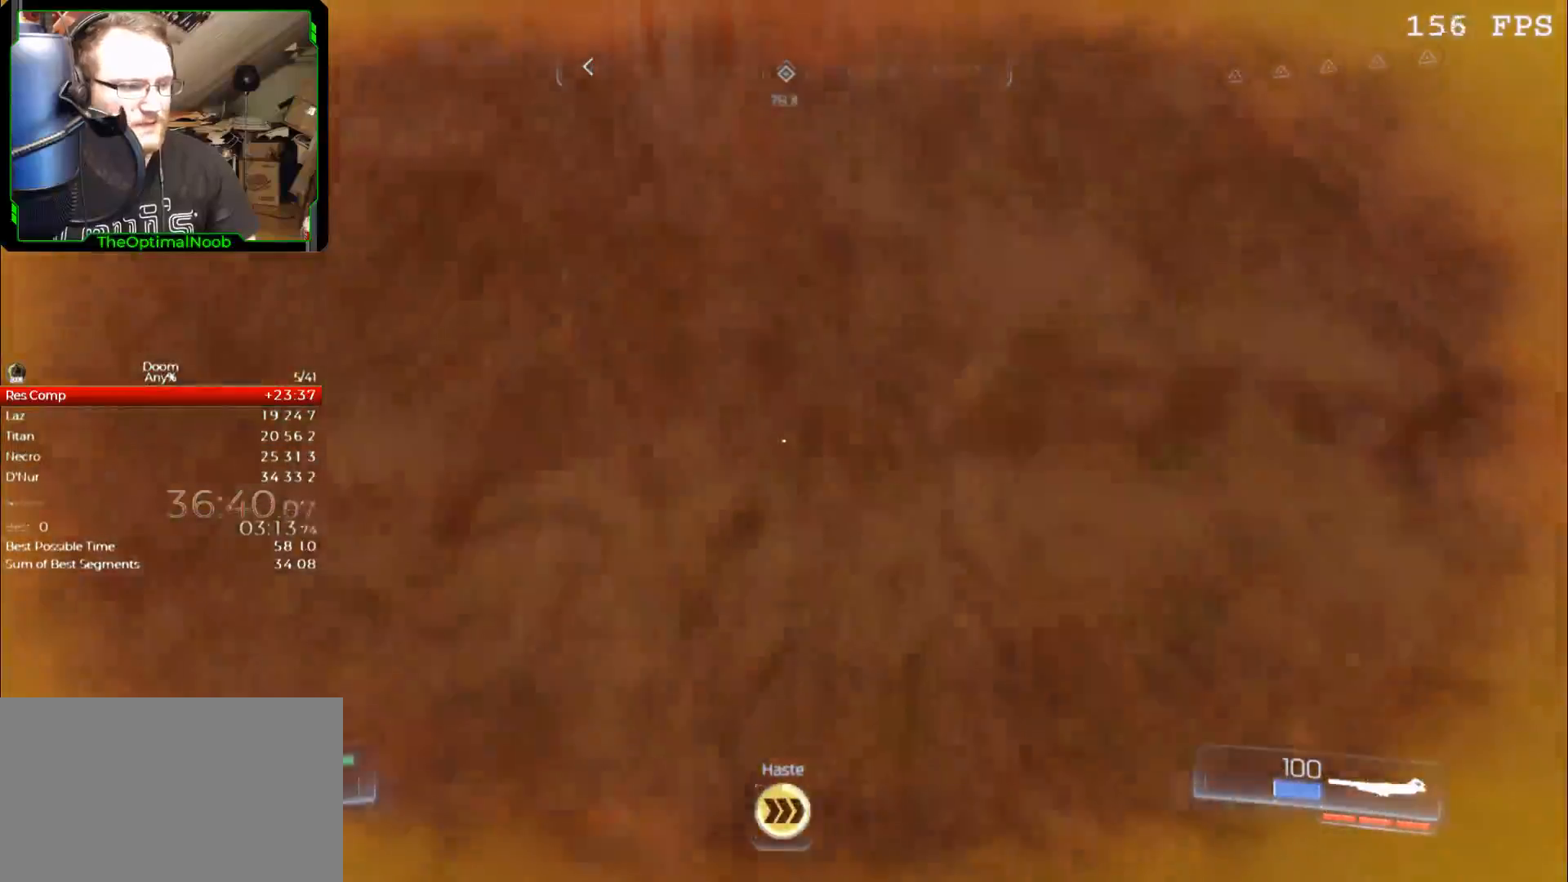
{"keys": ["space"], "mouse": [], "events": [[333, "w", "up"], [500, "space", "down"]]}
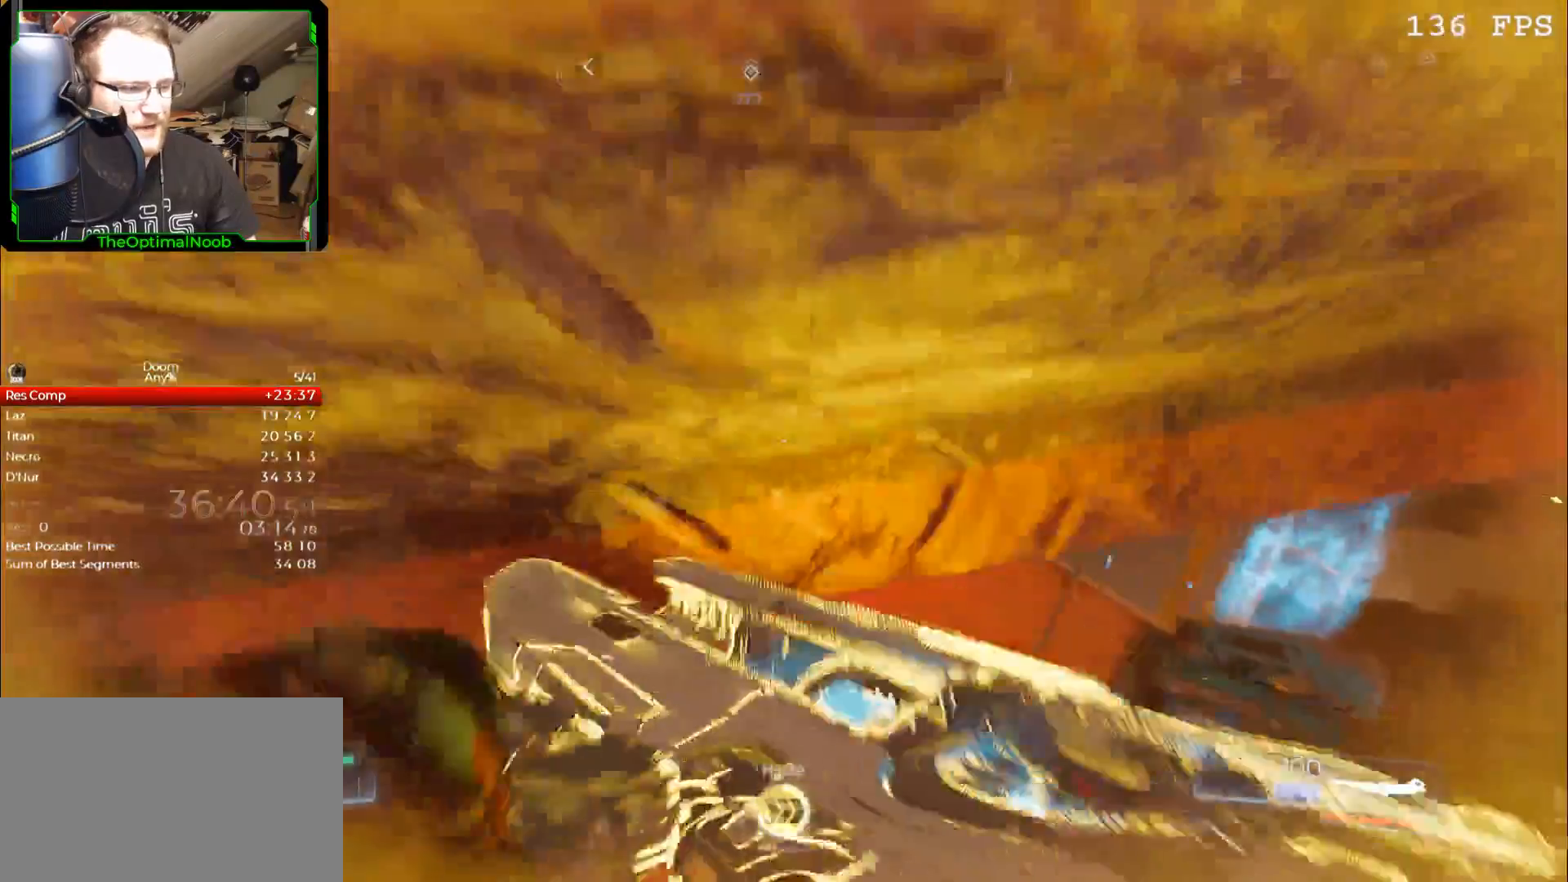
{"keys": ["w"], "mouse": [], "events": [[67, "mouse_left", "down"], [67, "space", "up"], [67, "w", "down"], [133, "mouse_left", "up"]]}
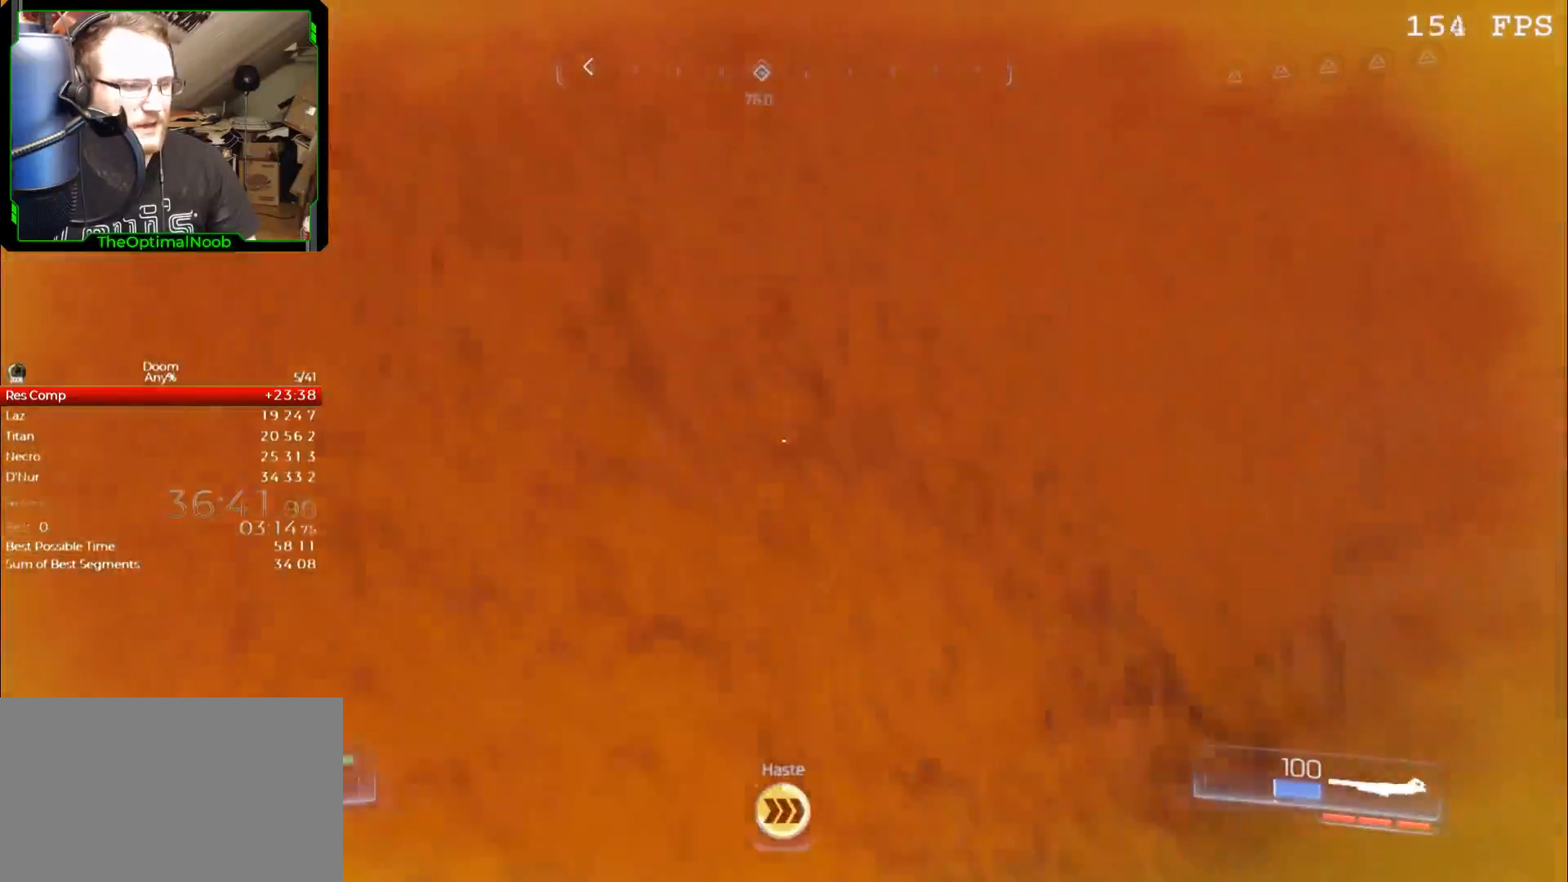
{"keys": ["space"], "mouse": [], "events": [[67, "space", "down"], [133, "space", "up"], [233, "w", "up"], [467, "space", "down"]]}
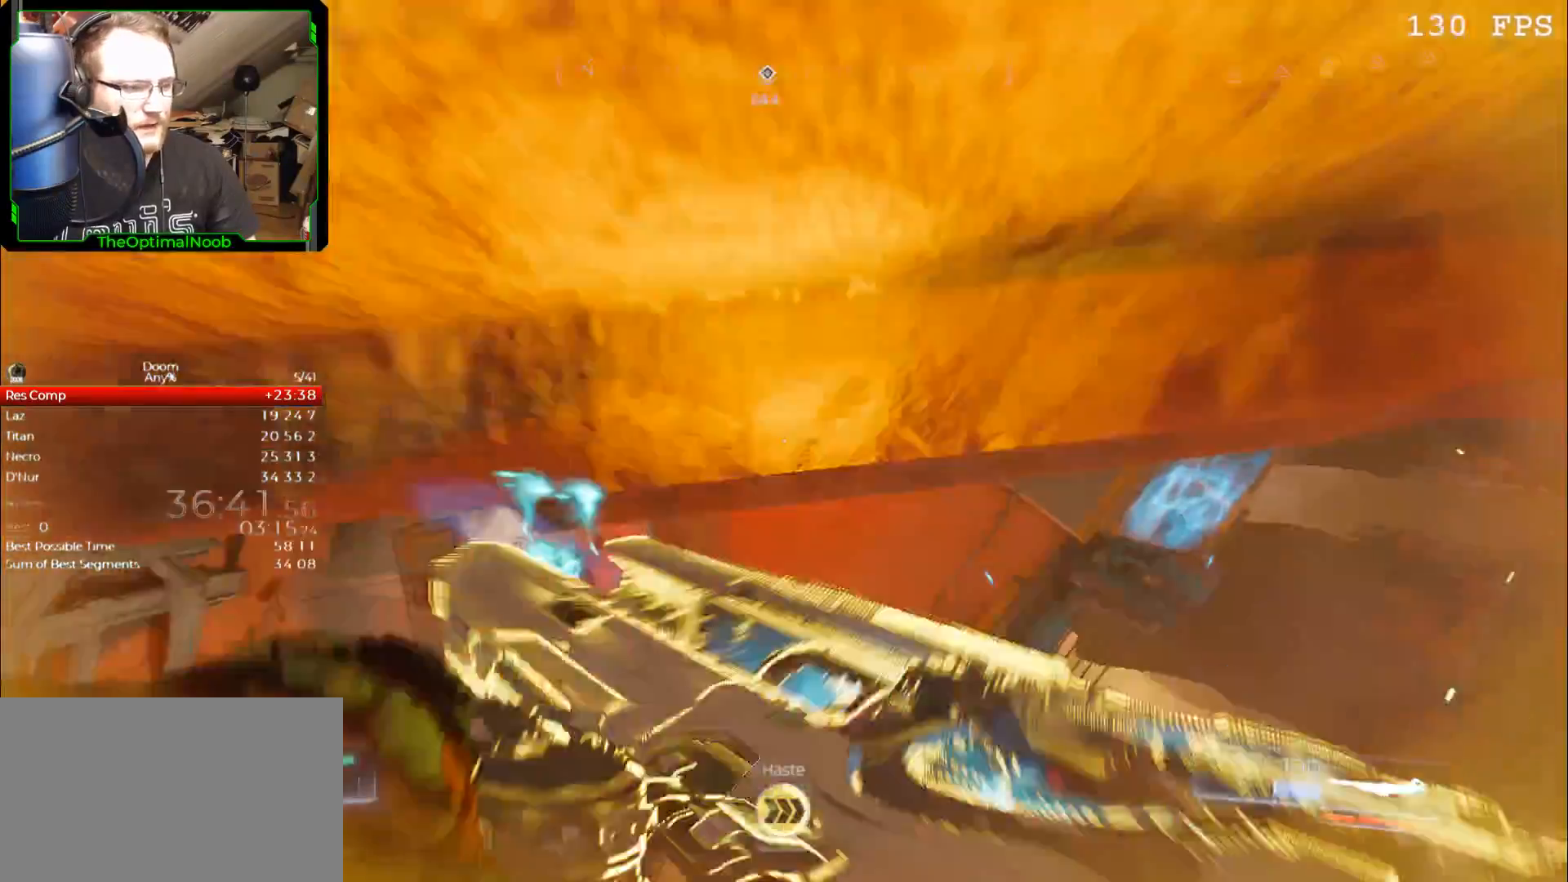
{"keys": [], "mouse": [], "events": [[67, "mouse_left", "down"], [100, "space", "up"], [167, "mouse_left", "up"], [167, "w", "down"], [433, "w", "up"]]}
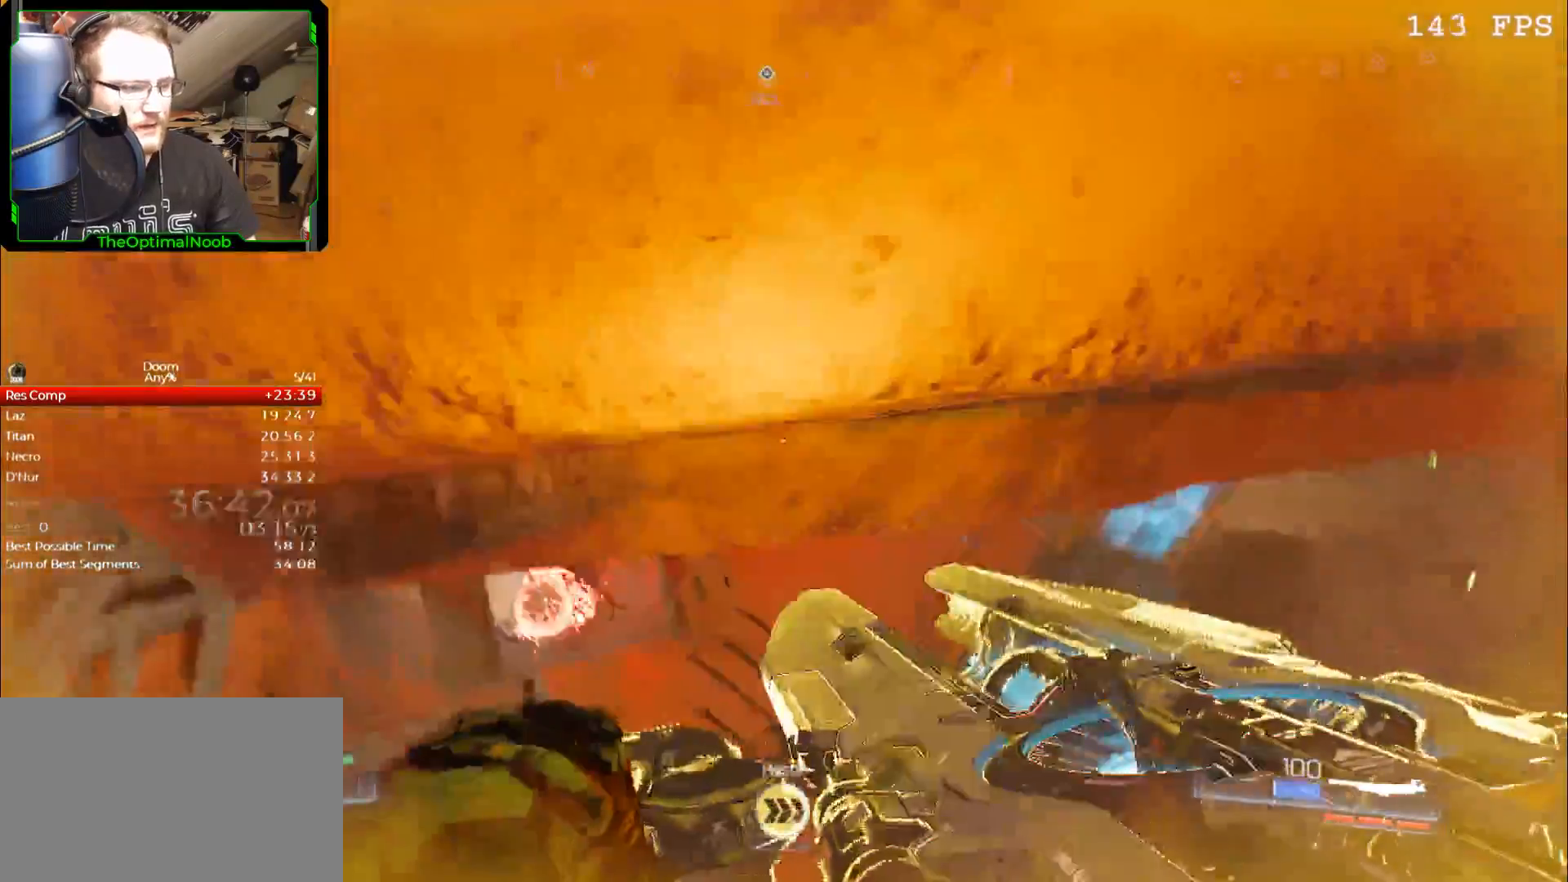
{"keys": [], "mouse": [], "events": [[167, "a", "down"], [267, "w", "down"], [400, "a", "up"], [500, "w", "up"]]}